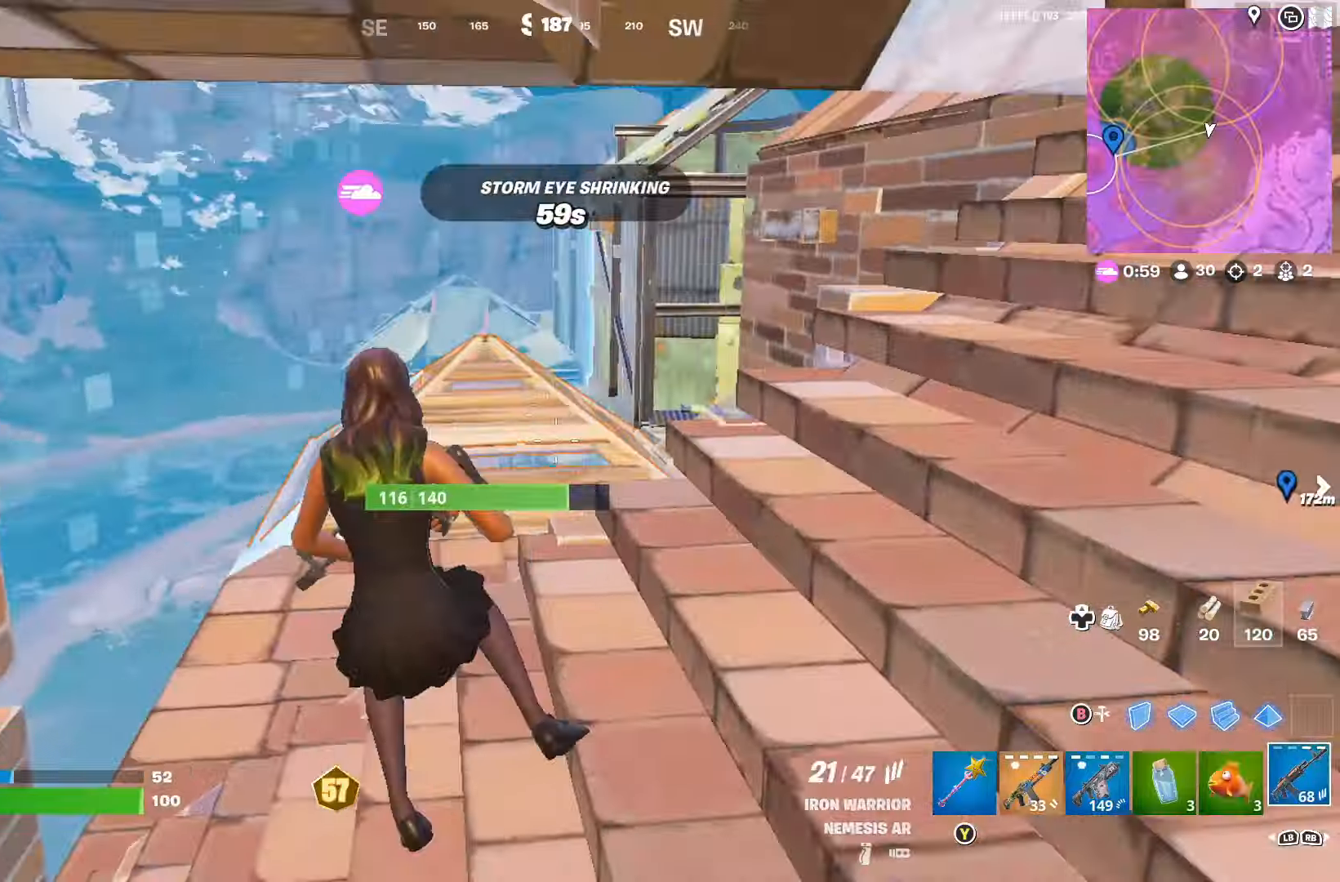
Gameplay with a controller (Xbox layout); each line is a JSON object with the inputs held at the frame after it. "events" lists button and stick changes between this image and that frame as [ms after this image, input, new state], when the widget could be followed in between.
{"buttons": [], "left_stick": "up", "right_stick": "center", "events": [[34, "R1", "down"], [100, "DPAD_RIGHT", "down"], [100, "right_stick", "center"], [134, "R1", "up"], [200, "DPAD_RIGHT", "up"], [234, "left_stick", "up-left"], [367, "left_stick", "up"]]}
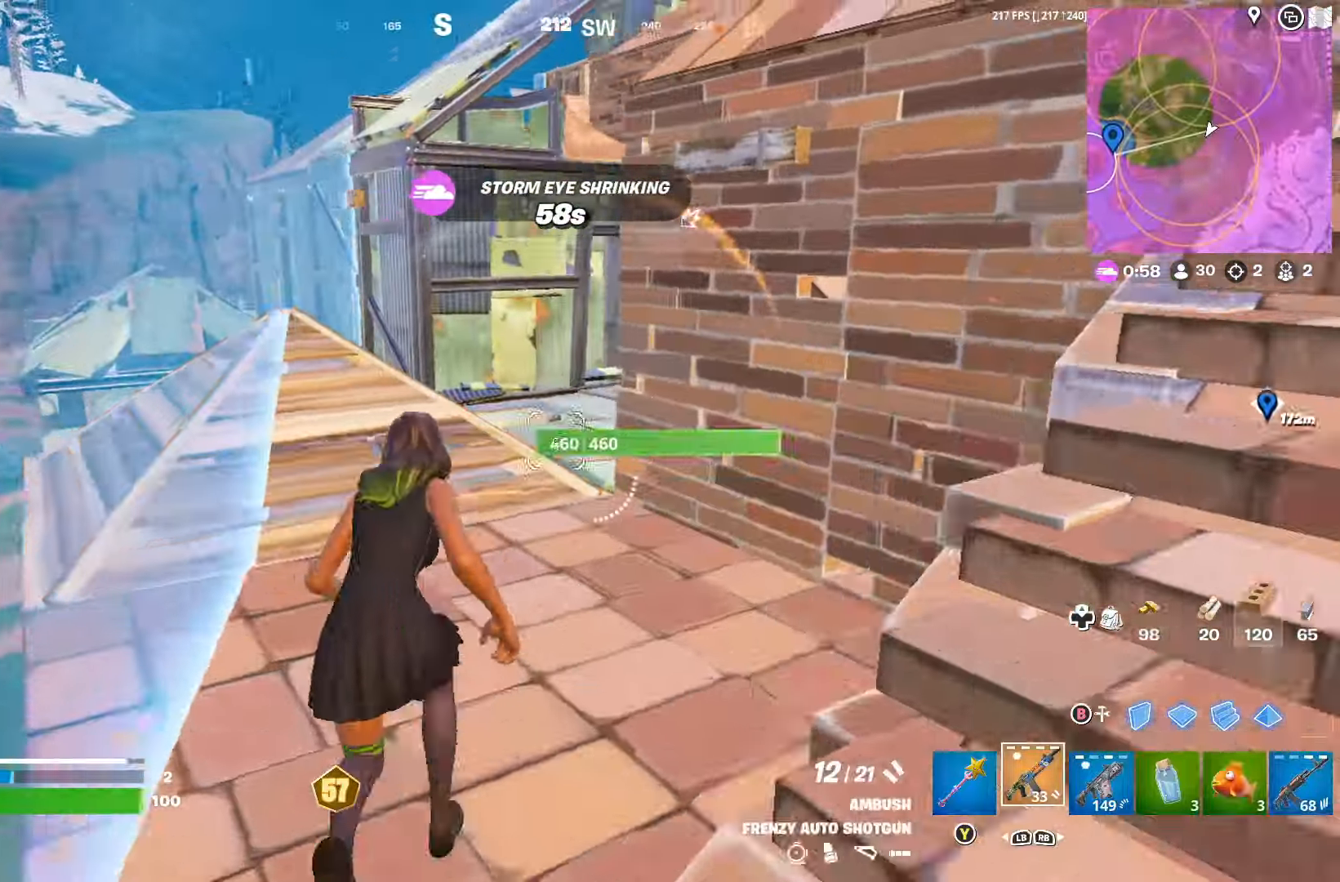
{"buttons": [], "left_stick": "up", "right_stick": "center", "events": [[367, "DPAD_RIGHT", "down"], [500, "DPAD_RIGHT", "up"]]}
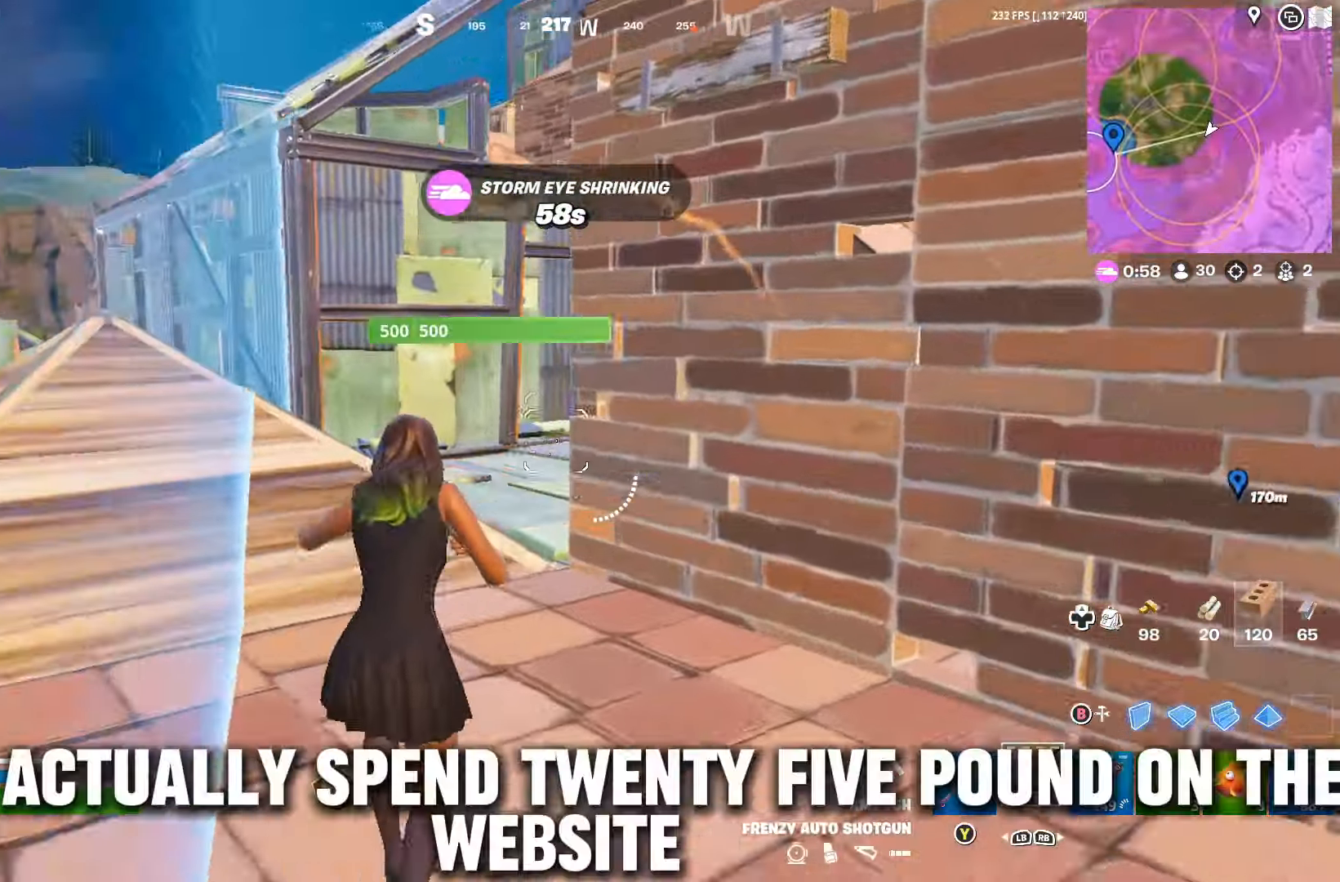
{"buttons": ["B"], "left_stick": "up", "right_stick": "center", "events": [[167, "right_stick", "right"], [300, "right_stick", "center"], [367, "A", "down"], [434, "A", "up"], [500, "B", "down"]]}
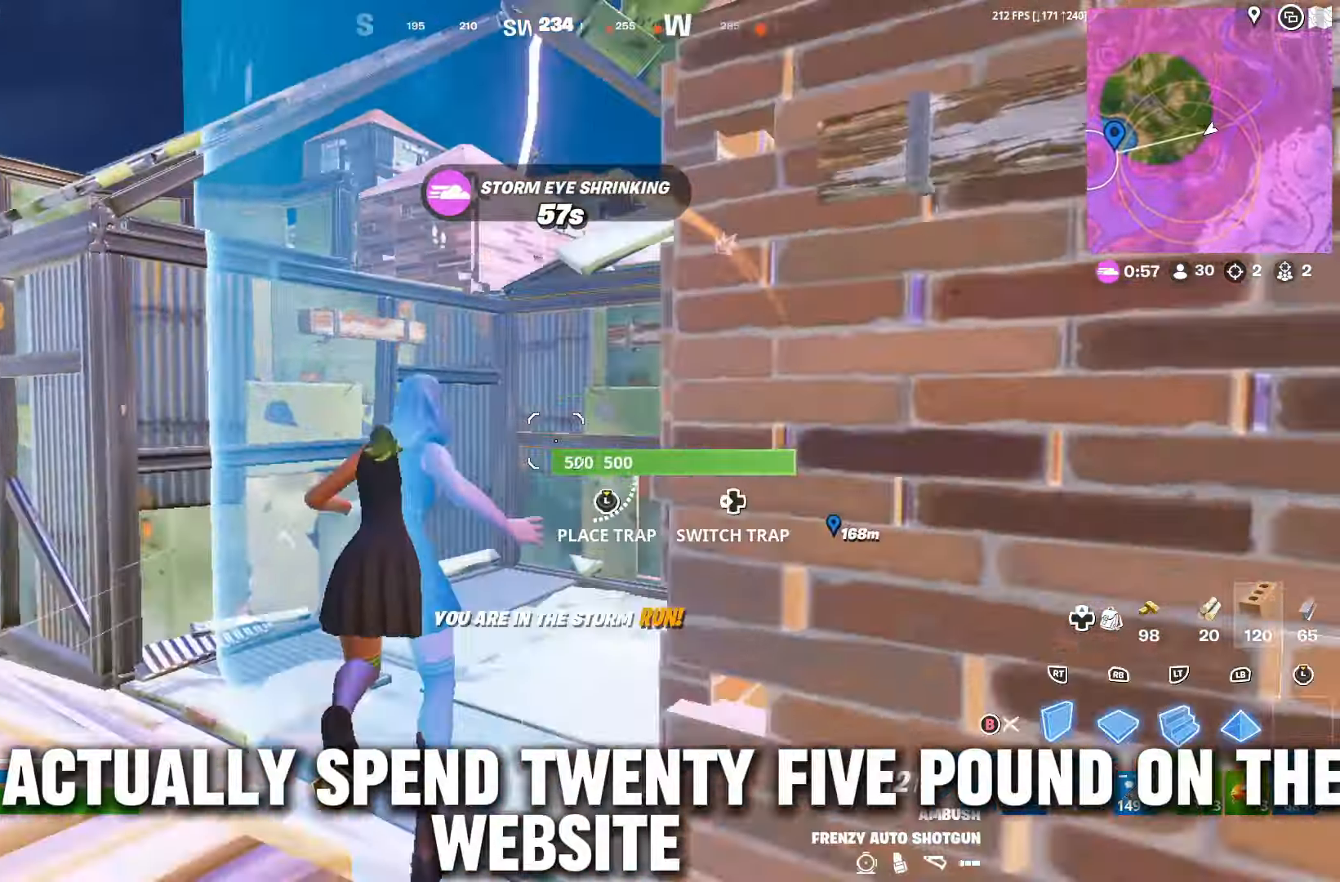
{"buttons": [], "left_stick": "up-right", "right_stick": "center", "events": [[67, "B", "up"], [100, "left_stick", "up-right"], [134, "L2", "down"], [134, "right_stick", "down-right"], [234, "L2", "up"], [234, "right_stick", "center"], [300, "B", "down"], [367, "B", "up"]]}
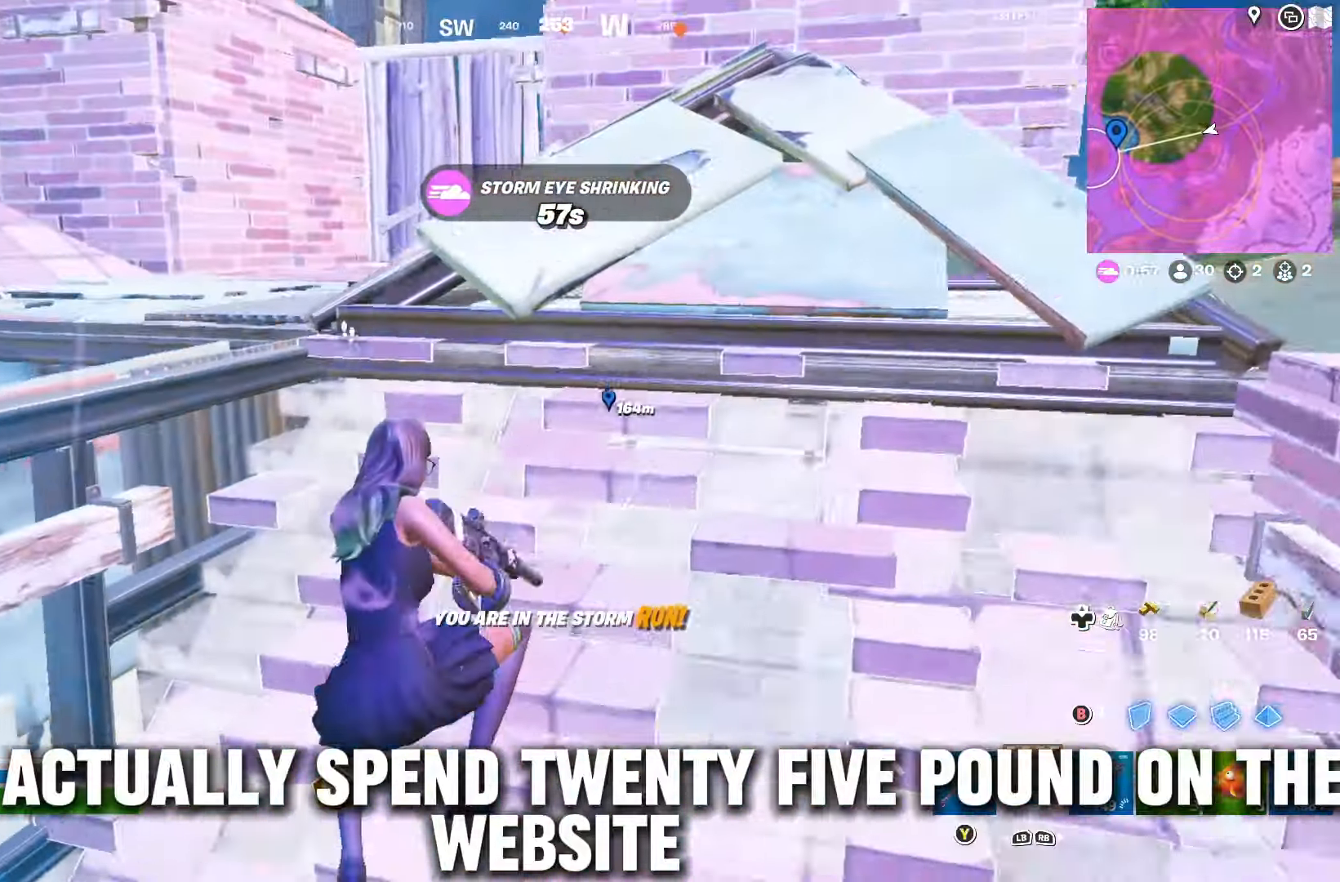
{"buttons": [], "left_stick": "up-right", "right_stick": "down-left", "events": [[100, "DPAD_RIGHT", "down"], [100, "right_stick", "down-left"], [234, "DPAD_RIGHT", "up"], [267, "right_stick", "center"], [400, "right_stick", "down-left"]]}
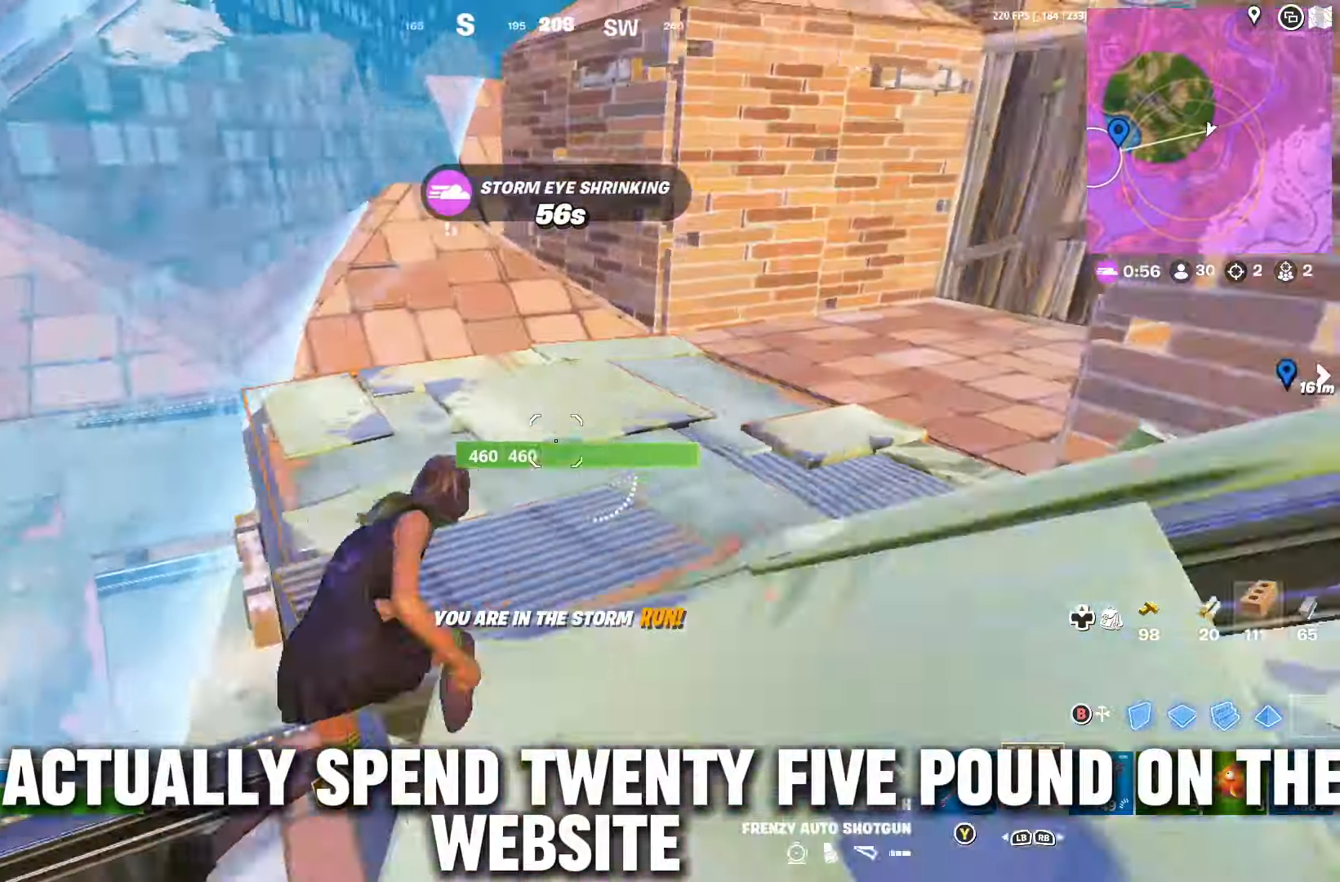
{"buttons": [], "left_stick": "up-right", "right_stick": "center", "events": [[34, "right_stick", "center"], [167, "right_stick", "up-right"], [267, "right_stick", "center"], [434, "A", "down"], [467, "A", "up"]]}
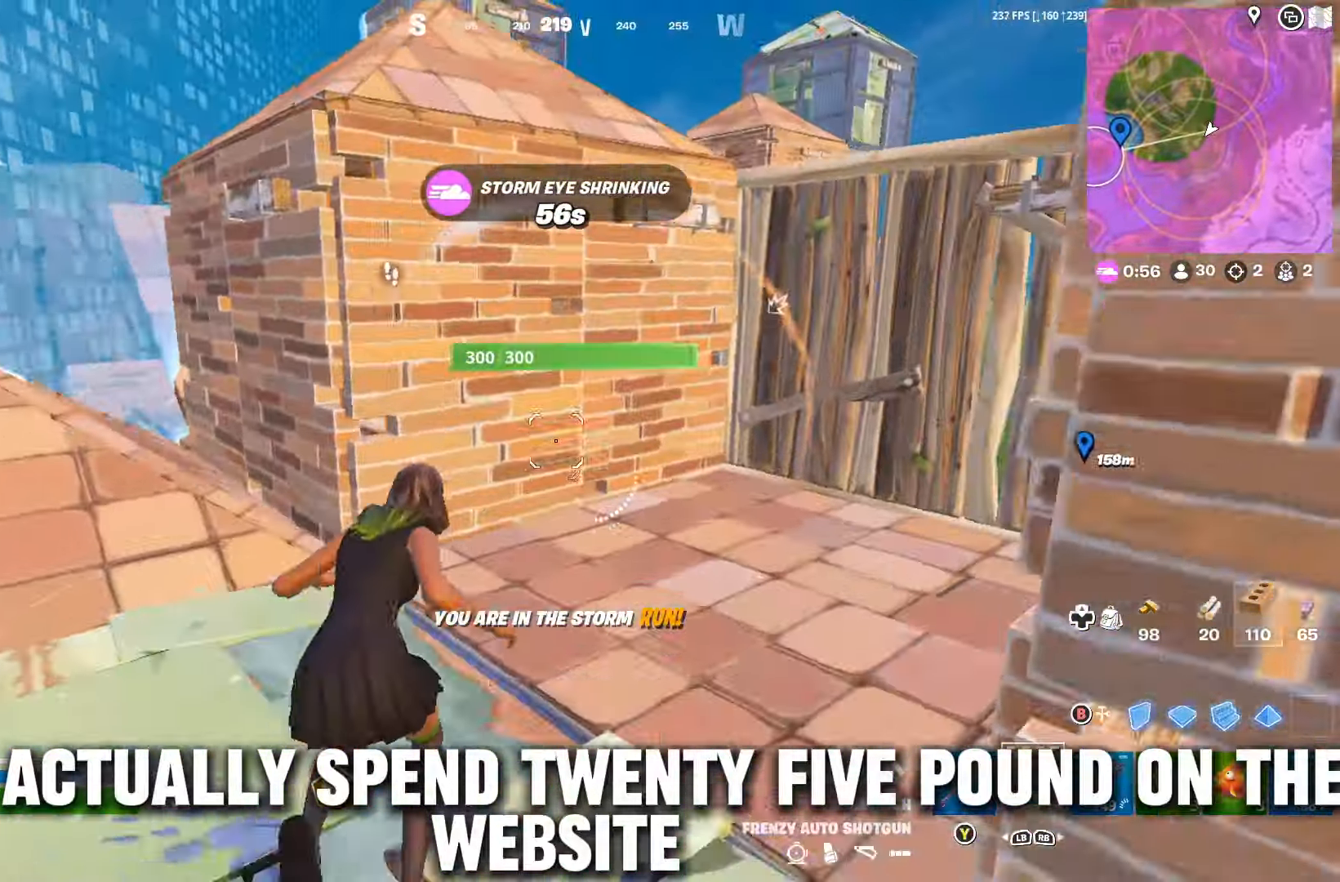
{"buttons": [], "left_stick": "up", "right_stick": "down-left", "events": [[34, "B", "down"], [134, "B", "up"], [134, "L2", "down"], [200, "B", "down"], [234, "L2", "up"], [267, "B", "up"], [467, "left_stick", "up"], [467, "right_stick", "down-left"]]}
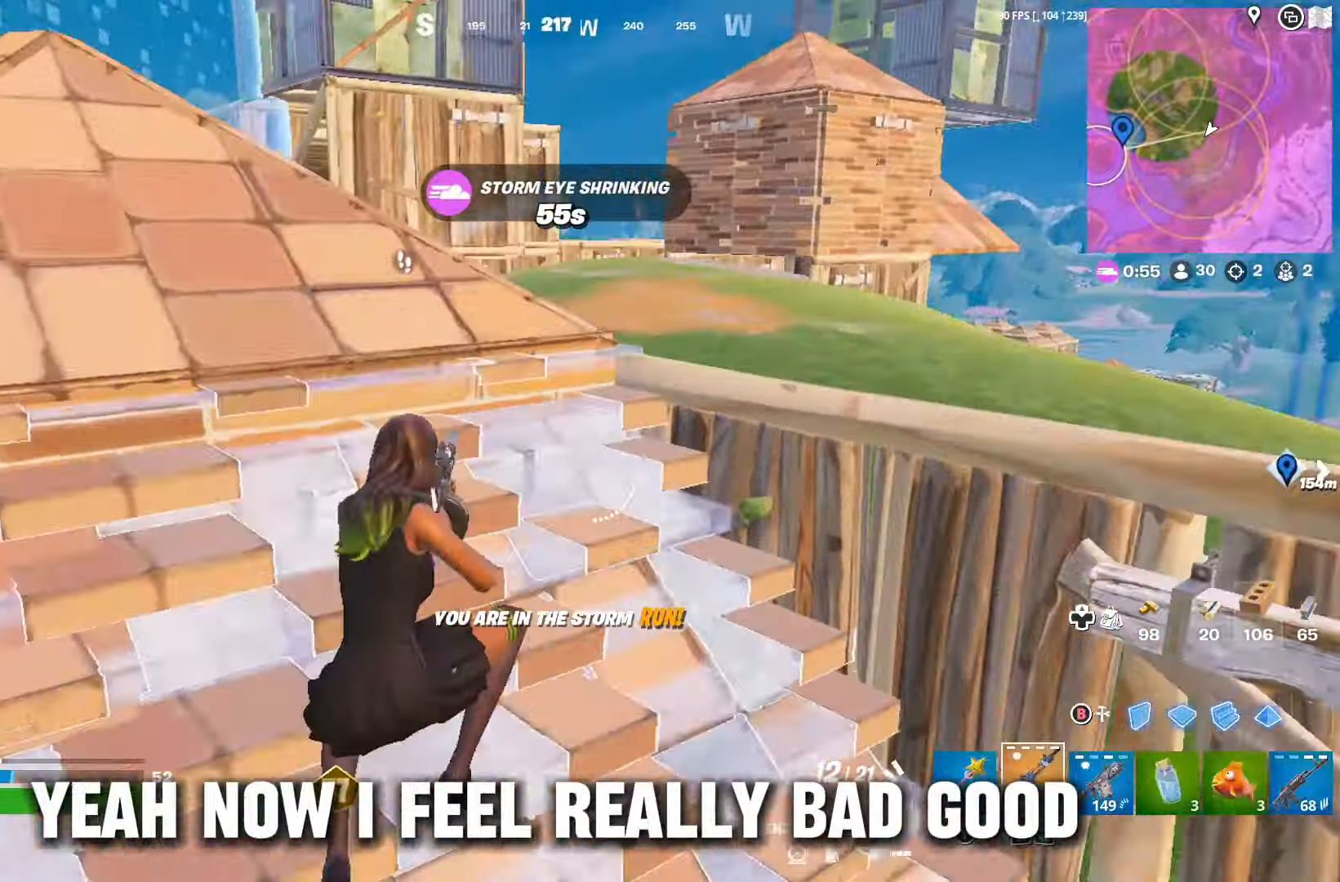
{"buttons": ["R3"], "left_stick": "up-left", "right_stick": "left", "events": [[234, "right_stick", "center"], [400, "left_stick", "up-left"], [467, "R3", "down"], [467, "right_stick", "left"]]}
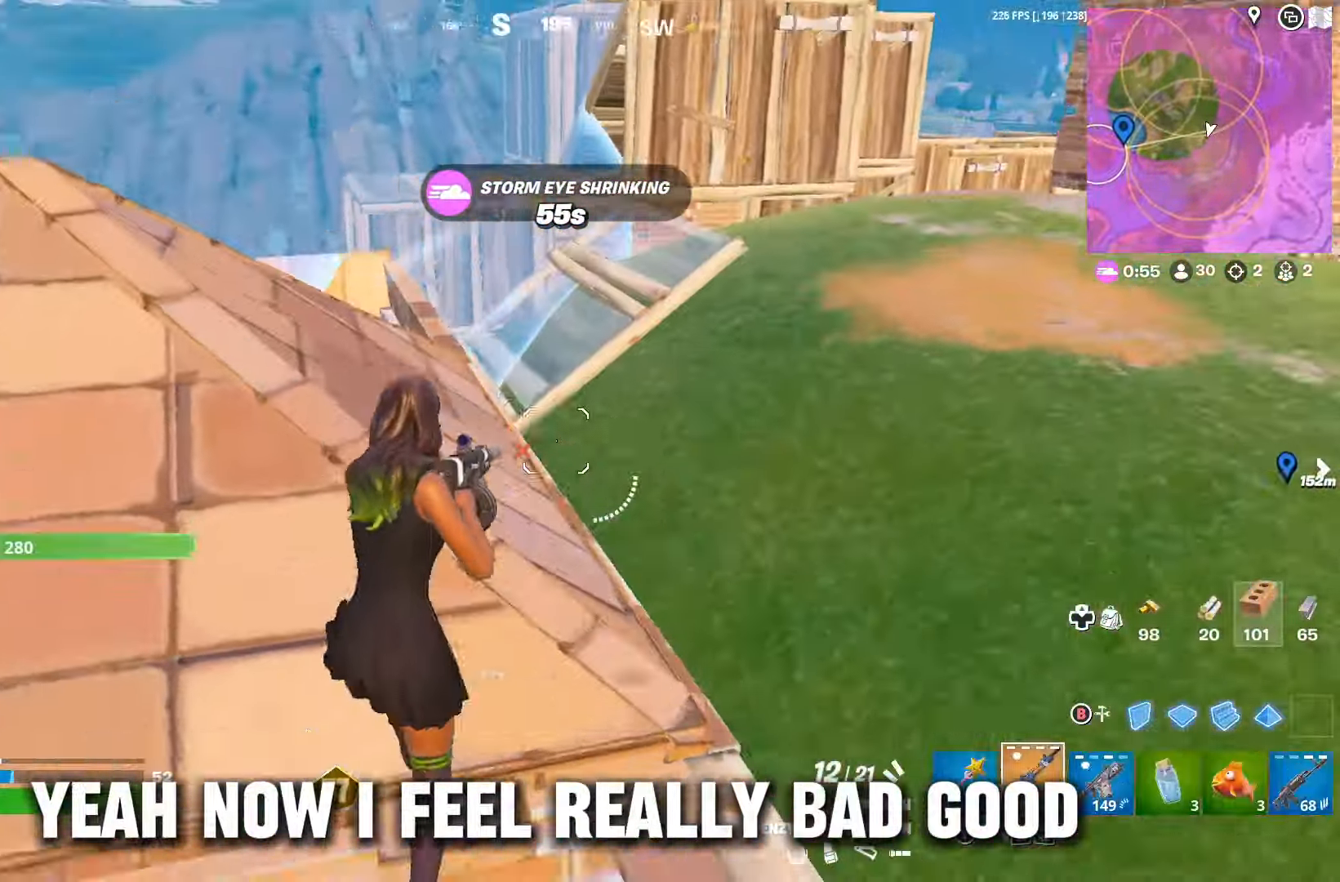
{"buttons": [], "left_stick": "up", "right_stick": "center", "events": [[34, "R3", "up"], [34, "right_stick", "center"], [67, "left_stick", "up"], [234, "left_stick", "up-right"], [434, "R3", "down"], [467, "left_stick", "up"], [500, "R3", "up"]]}
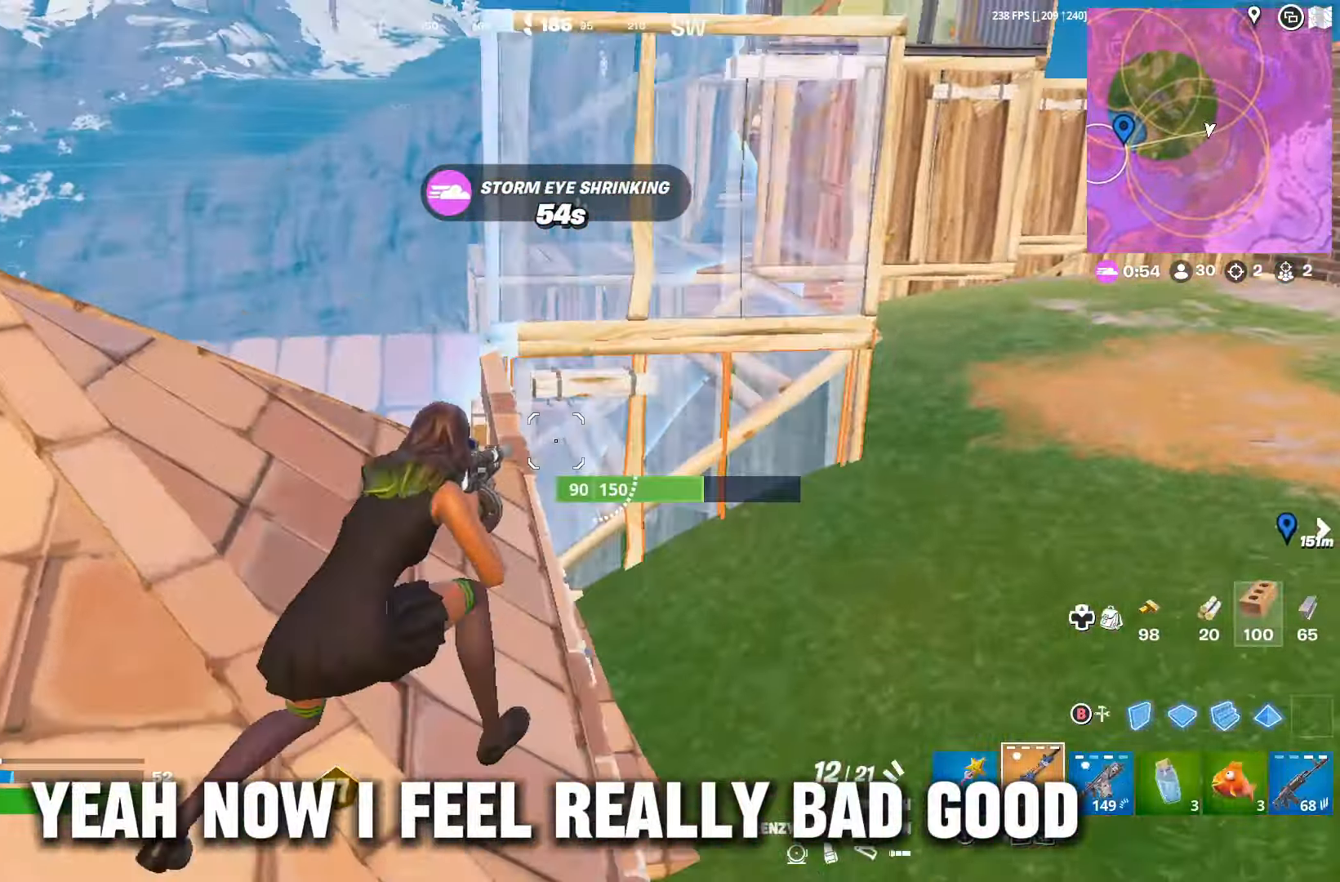
{"buttons": [], "left_stick": "up", "right_stick": "center", "events": [[66, "right_stick", "up-right"], [300, "right_stick", "center"], [433, "A", "down"], [500, "A", "up"]]}
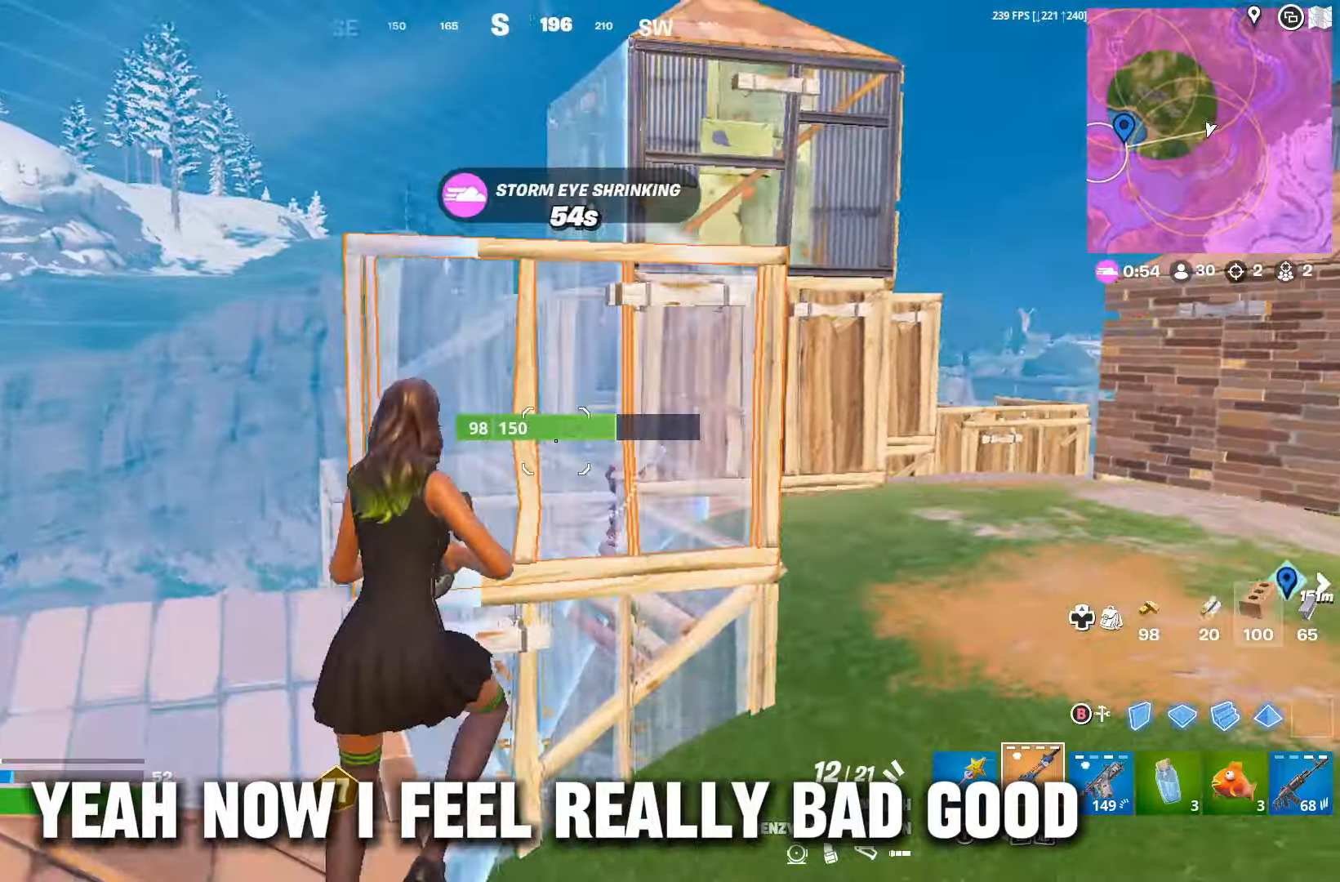
{"buttons": [], "left_stick": "up-right", "right_stick": "right", "events": [[33, "B", "down"], [66, "left_stick", "up-right"], [133, "B", "up"], [133, "L2", "down"], [200, "B", "down"], [233, "L2", "up"], [266, "B", "up"], [366, "right_stick", "right"]]}
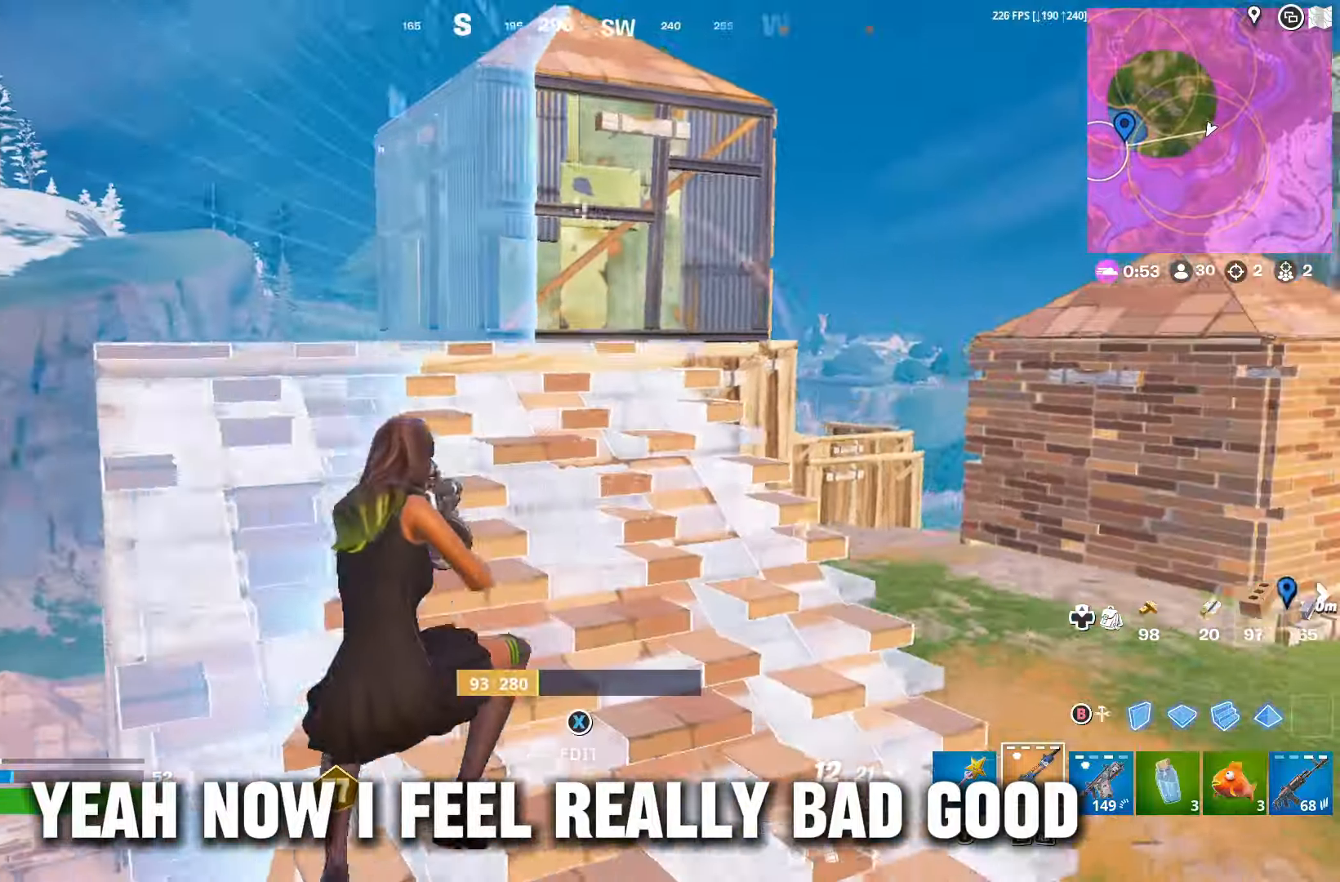
{"buttons": [], "left_stick": "up", "right_stick": "center", "events": [[166, "DPAD_RIGHT", "down"], [233, "right_stick", "down-right"], [266, "DPAD_RIGHT", "up"], [400, "left_stick", "up"], [500, "right_stick", "center"]]}
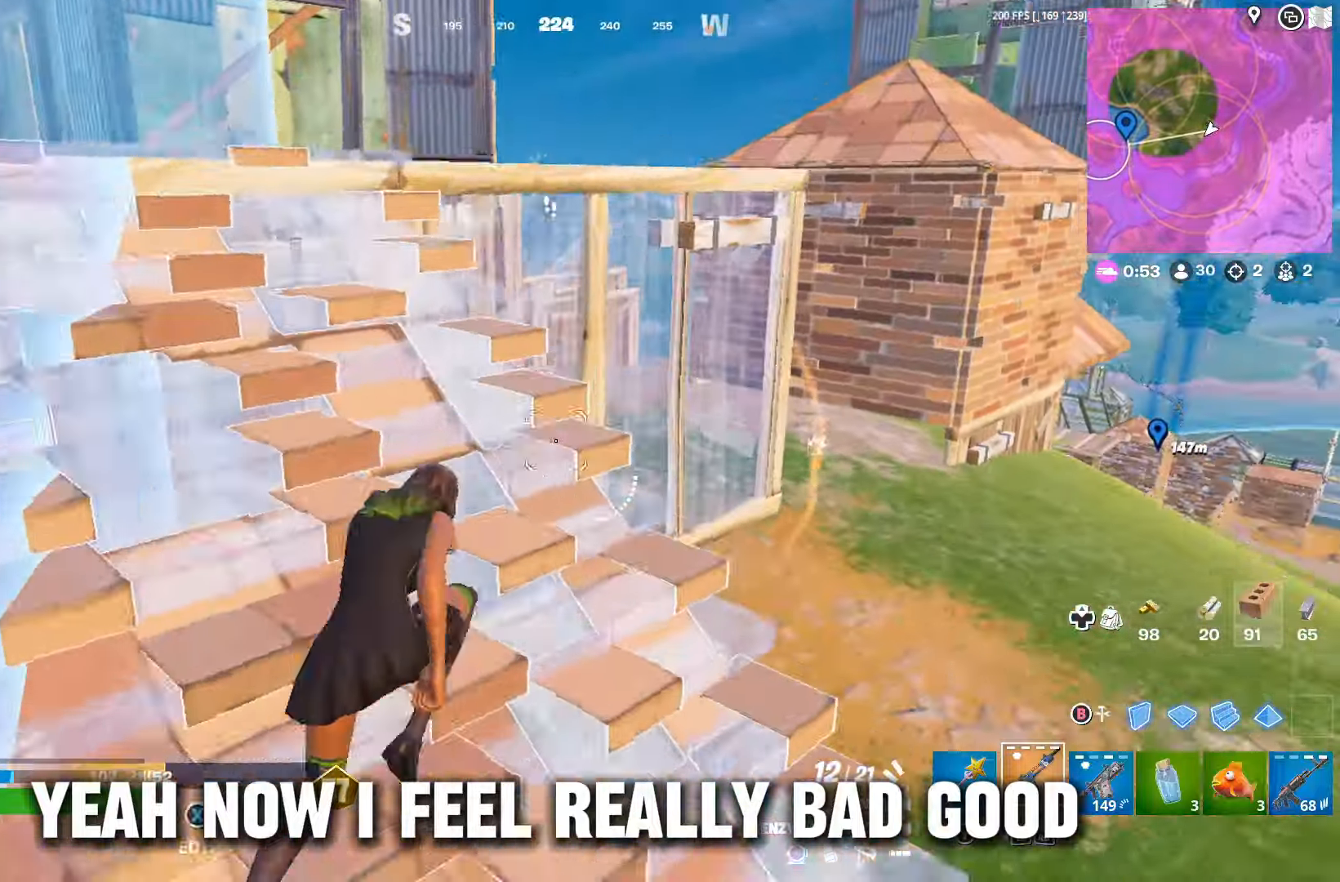
{"buttons": ["L1"], "left_stick": "up", "right_stick": "right", "events": [[133, "A", "down"], [200, "A", "up"], [200, "left_stick", "up-left"], [266, "B", "down"], [333, "B", "up"], [366, "left_stick", "up"], [433, "L1", "down"], [433, "right_stick", "right"]]}
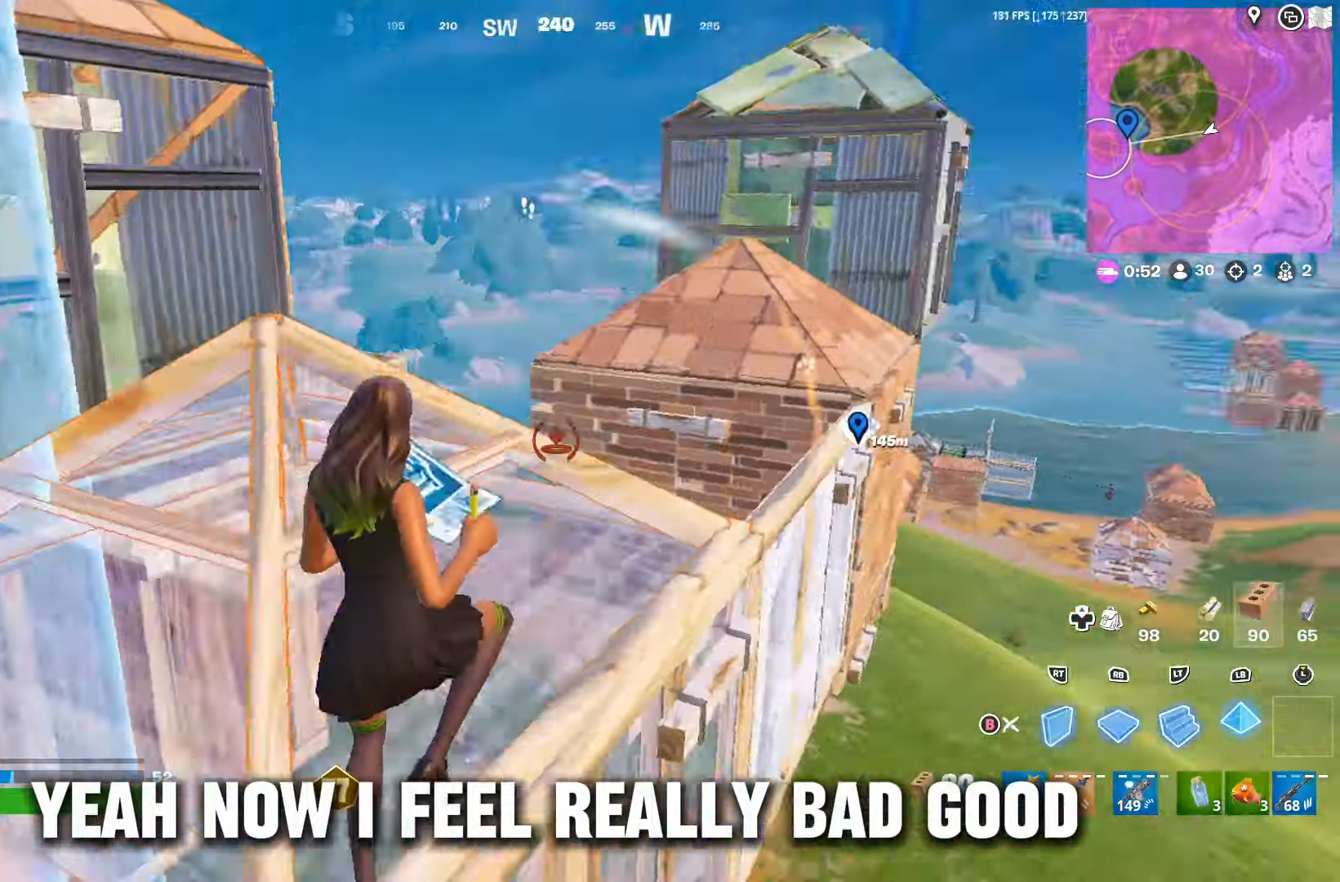
{"buttons": [], "left_stick": "up-right", "right_stick": "center", "events": [[33, "right_stick", "down-left"], [100, "L1", "up"], [100, "right_stick", "center"], [133, "left_stick", "up-right"], [166, "B", "down"], [233, "B", "up"], [366, "right_stick", "down-right"], [433, "right_stick", "center"]]}
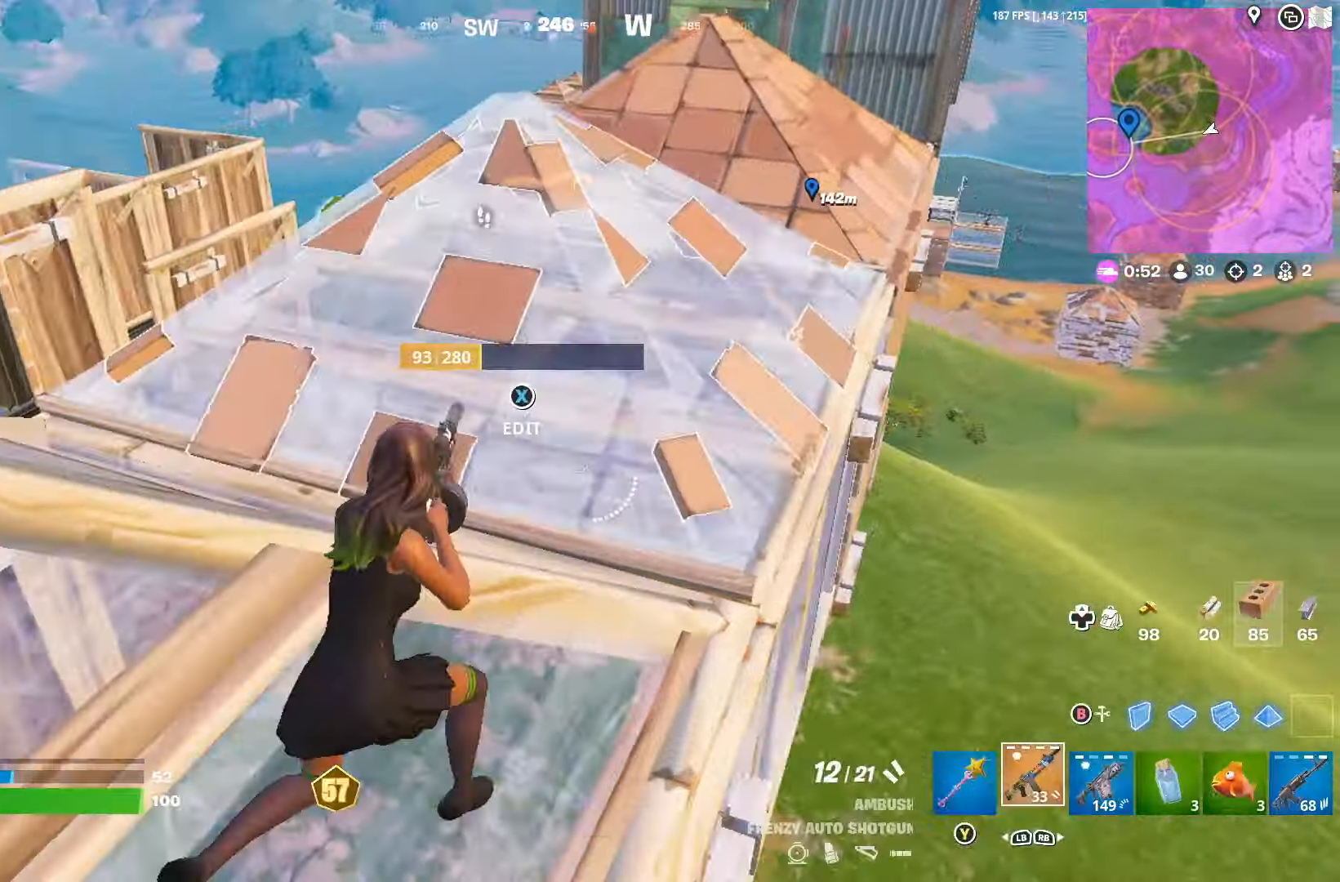
{"buttons": [], "left_stick": "up-left", "right_stick": "up-left", "events": [[66, "left_stick", "up"], [133, "right_stick", "left"], [200, "left_stick", "up-left"], [233, "right_stick", "center"], [333, "B", "down"], [400, "B", "up"], [466, "right_stick", "up-left"]]}
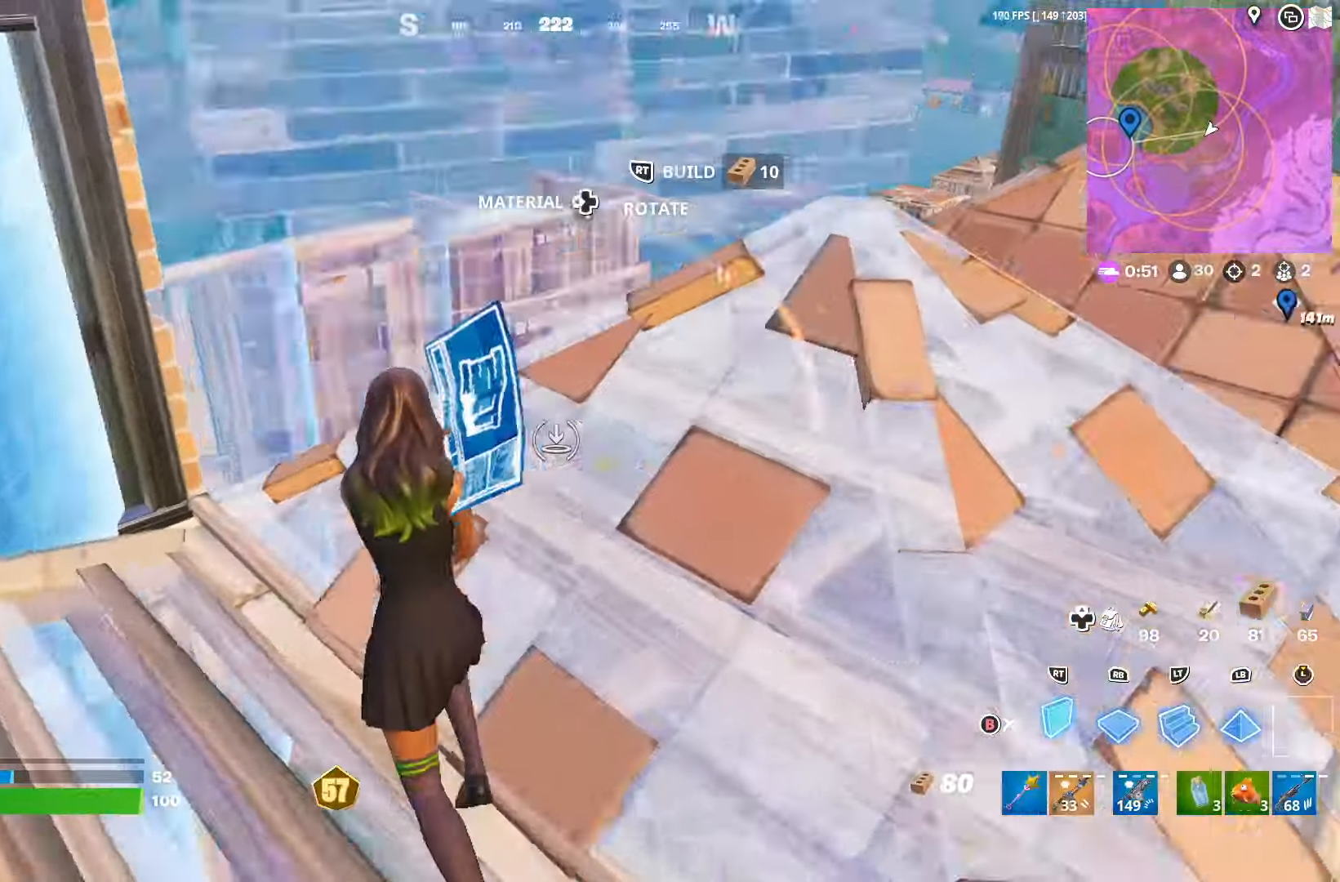
{"buttons": ["L1"], "left_stick": "up-right", "right_stick": "center", "events": [[33, "left_stick", "up"], [66, "L1", "down"], [133, "right_stick", "up-right"], [233, "left_stick", "up-right"], [233, "right_stick", "center"]]}
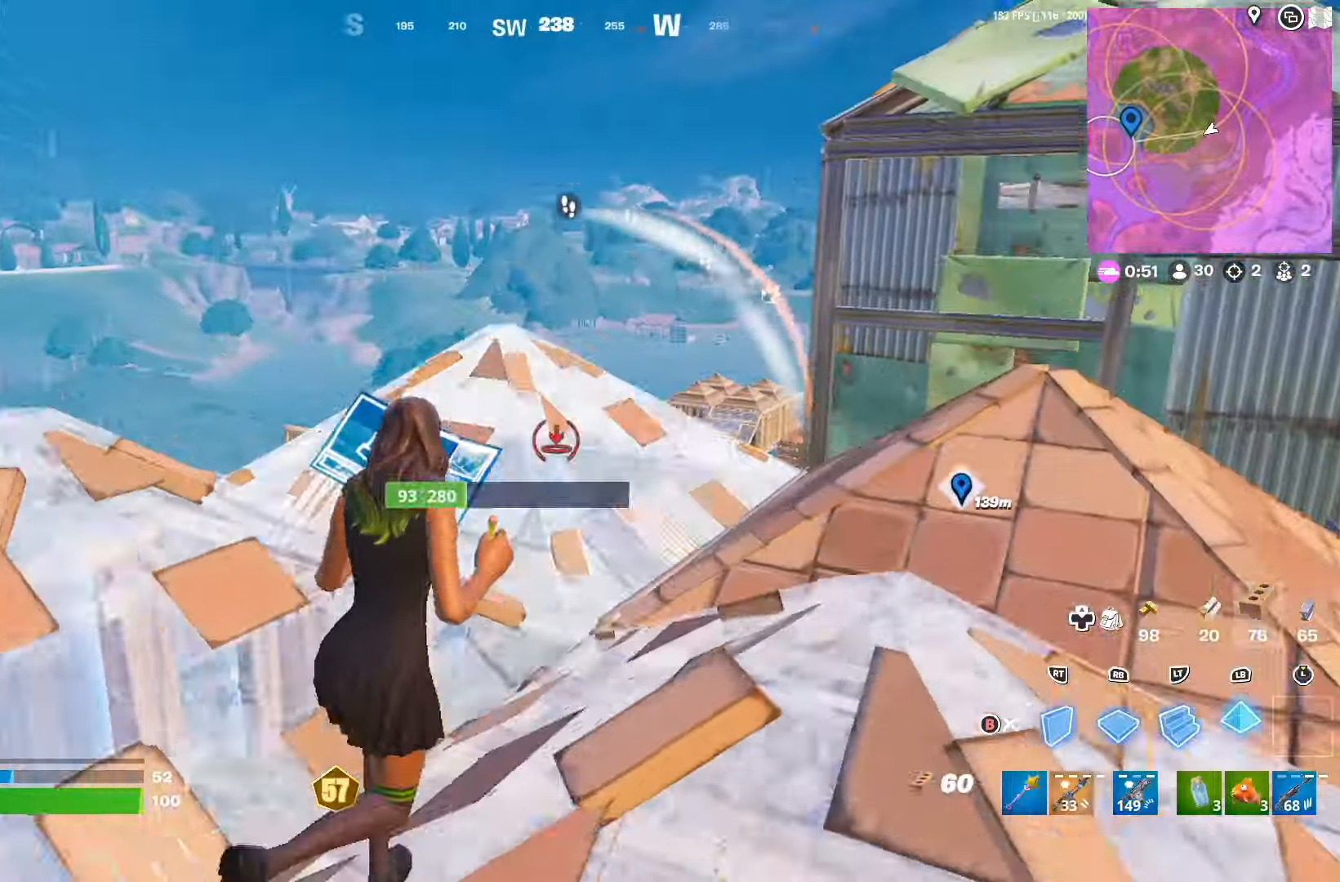
{"buttons": ["R2"], "left_stick": "up", "right_stick": "down-left", "events": [[33, "R1", "down"], [33, "left_stick", "up"], [66, "L1", "up"], [100, "R1", "up"], [166, "B", "down"], [233, "B", "up"], [233, "right_stick", "down-left"], [333, "left_stick", "up-right"], [366, "right_stick", "center"], [433, "X", "down"], [433, "left_stick", "up"], [500, "R2", "down"], [500, "X", "up"], [500, "right_stick", "down-left"]]}
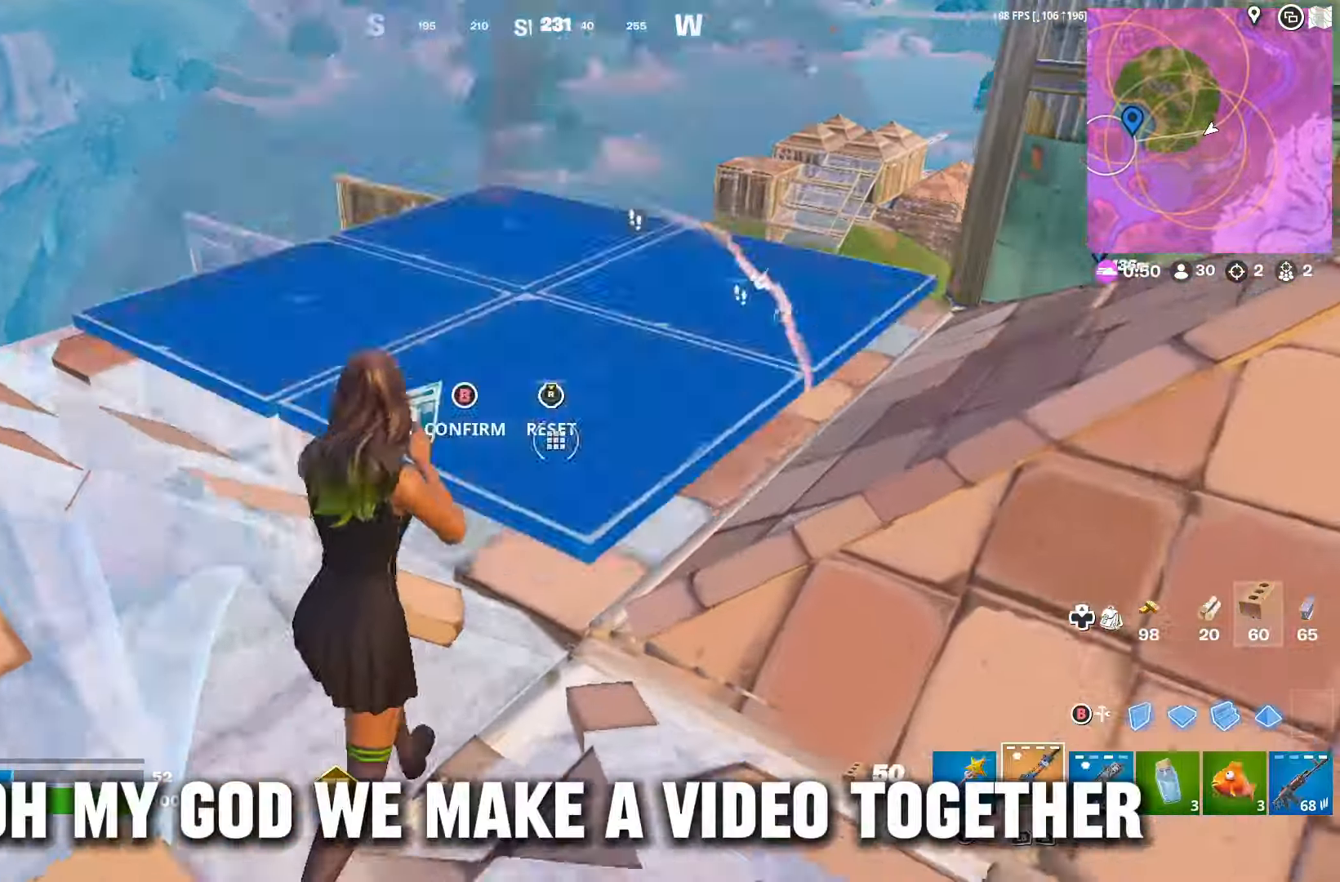
{"buttons": [], "left_stick": "up-left", "right_stick": "up-right", "events": [[33, "R2", "up"], [100, "right_stick", "center"], [166, "X", "down"], [200, "R2", "down"], [233, "X", "up"], [266, "R2", "up"], [333, "right_stick", "down-right"], [433, "left_stick", "up-left"], [433, "right_stick", "up-right"]]}
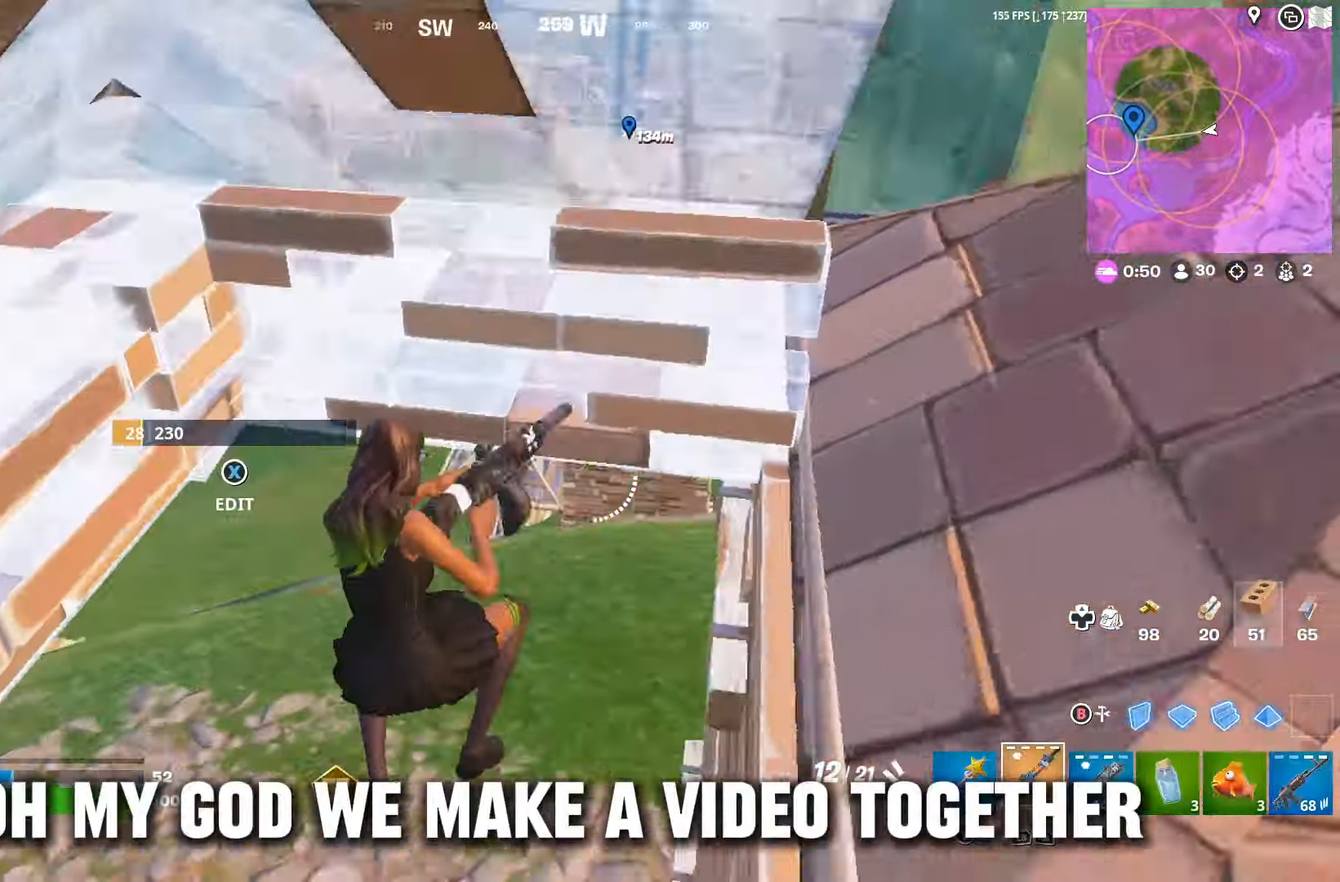
{"buttons": ["L1"], "left_stick": "up", "right_stick": "center", "events": [[66, "right_stick", "center"], [133, "left_stick", "up"], [166, "right_stick", "up-right"], [466, "L1", "down"], [466, "right_stick", "center"]]}
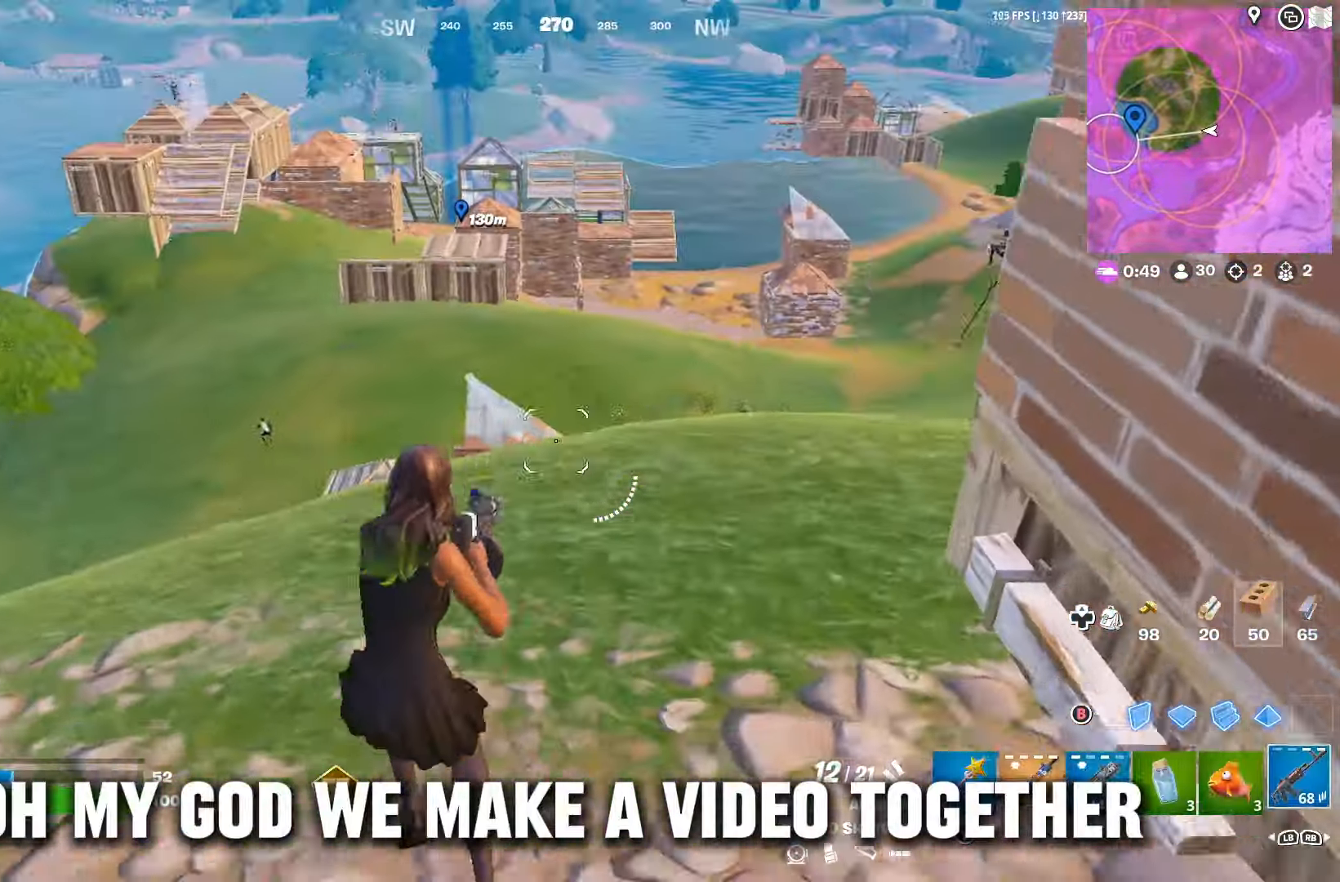
{"buttons": [], "left_stick": "up-right", "right_stick": "center", "events": [[100, "L1", "up"], [400, "left_stick", "up-right"]]}
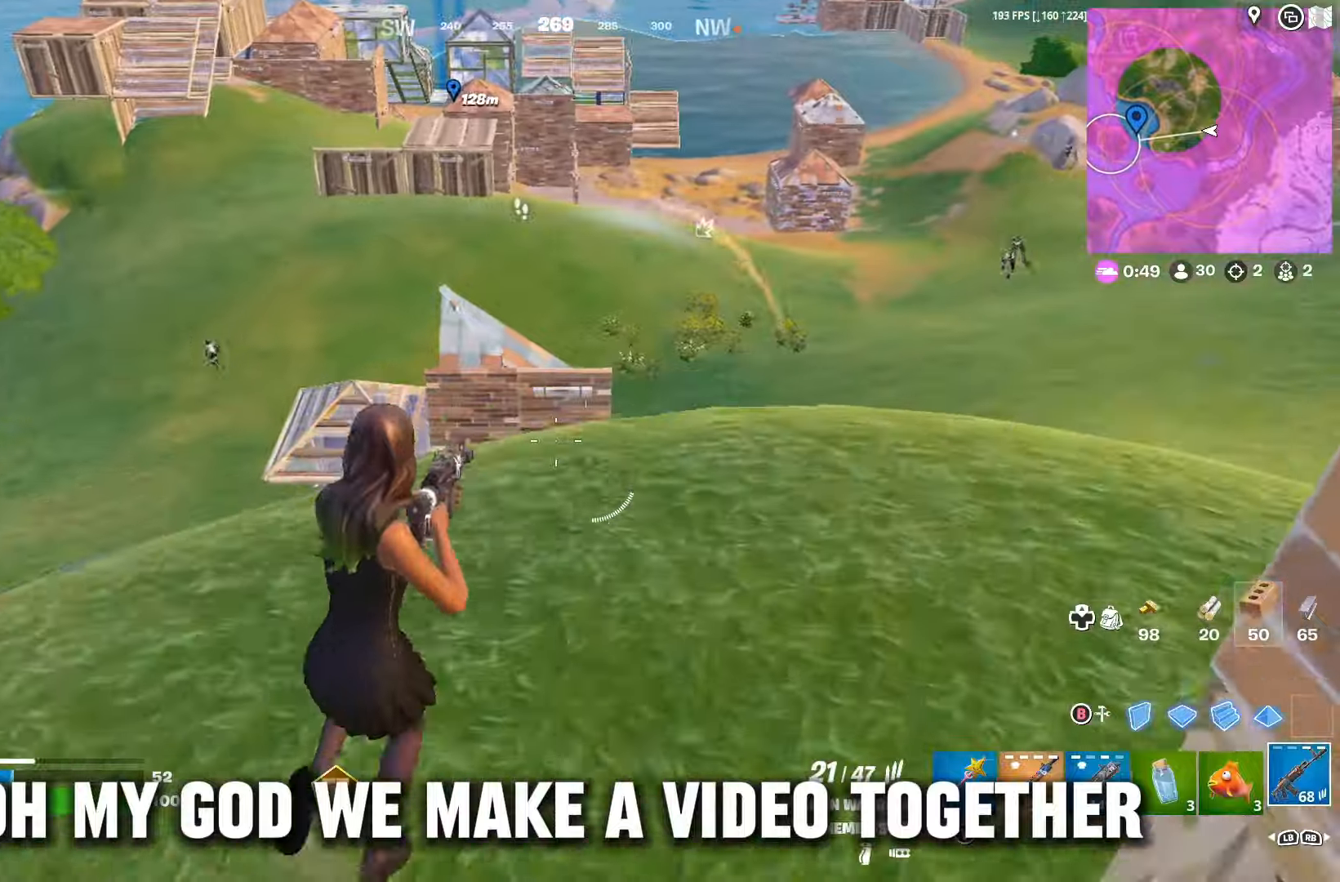
{"buttons": [], "left_stick": "up-right", "right_stick": "center", "events": []}
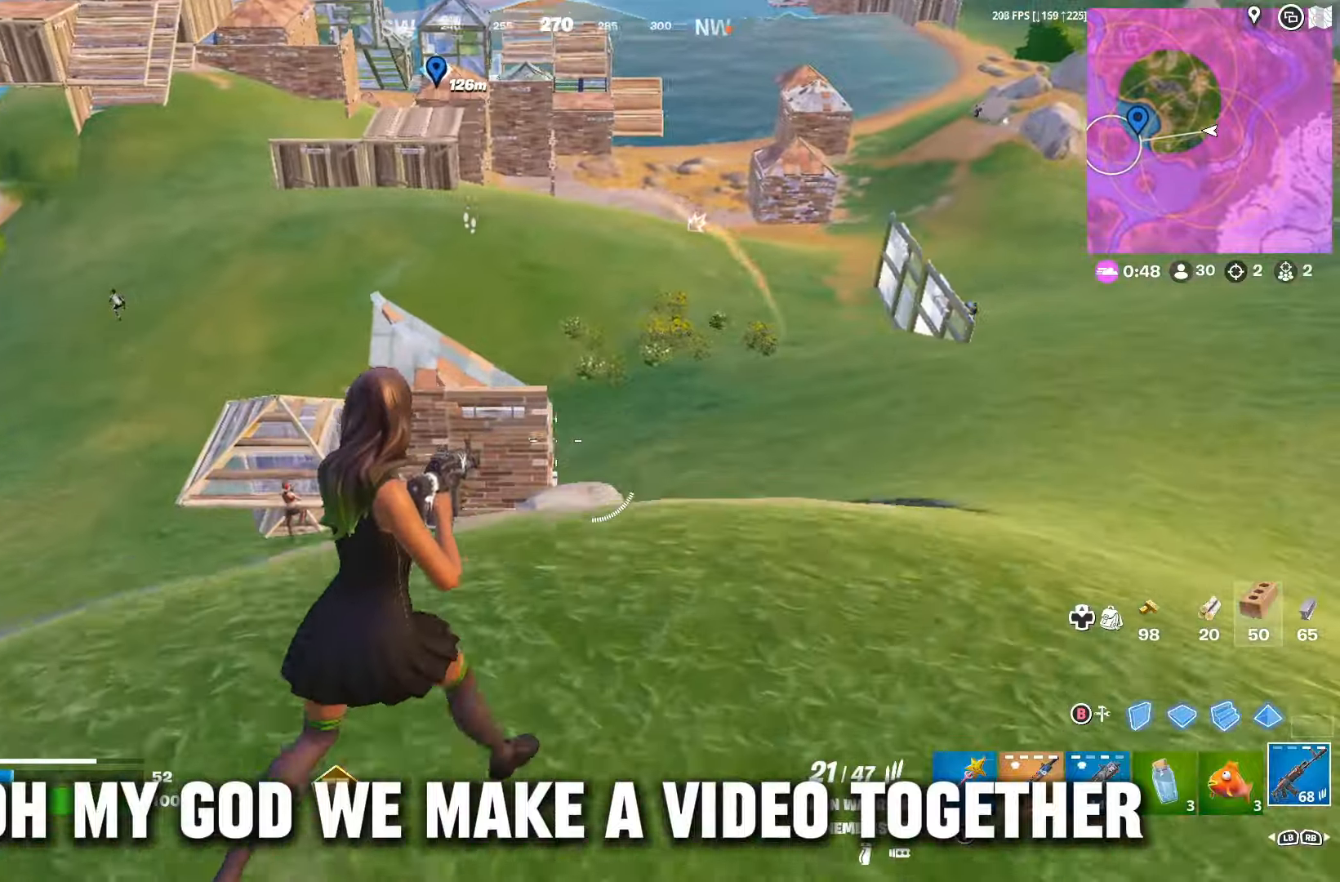
{"buttons": ["L2"], "left_stick": "right", "right_stick": "up-right", "events": [[133, "right_stick", "down-left"], [200, "right_stick", "left"], [233, "left_stick", "right"], [267, "L2", "down"], [333, "R3", "down"], [367, "right_stick", "up"], [400, "R3", "up"], [467, "right_stick", "up-right"]]}
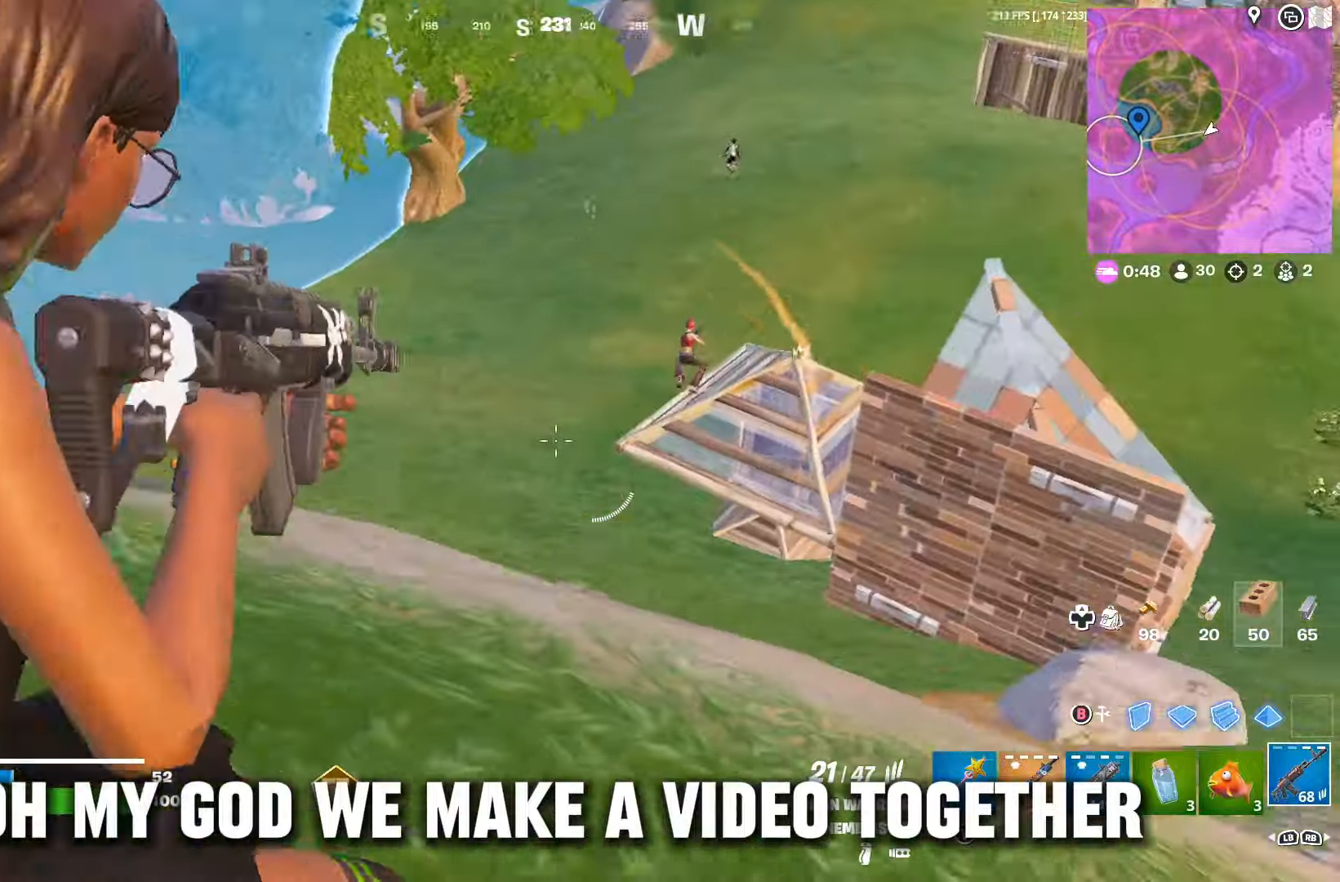
{"buttons": ["L2", "R2"], "left_stick": "left", "right_stick": "up", "events": [[167, "right_stick", "center"], [267, "right_stick", "down"], [400, "R2", "down"], [400, "left_stick", "left"], [400, "right_stick", "up"]]}
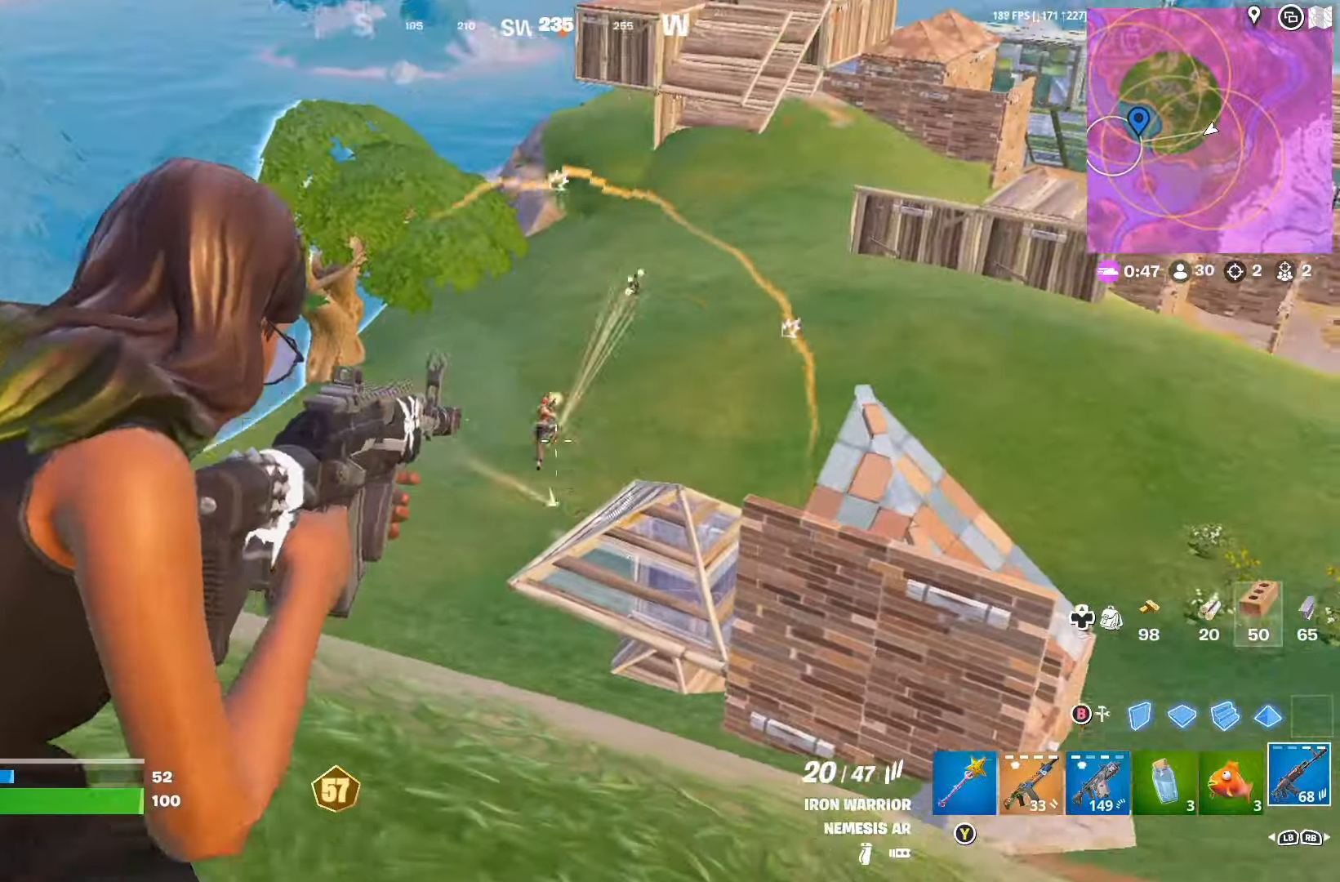
{"buttons": ["L2", "R2"], "left_stick": "down-right", "right_stick": "down", "events": [[33, "right_stick", "center"], [233, "left_stick", "up-right"], [233, "right_stick", "up"], [333, "left_stick", "down-right"], [400, "R3", "down"], [400, "right_stick", "center"], [467, "right_stick", "down"], [500, "R3", "up"]]}
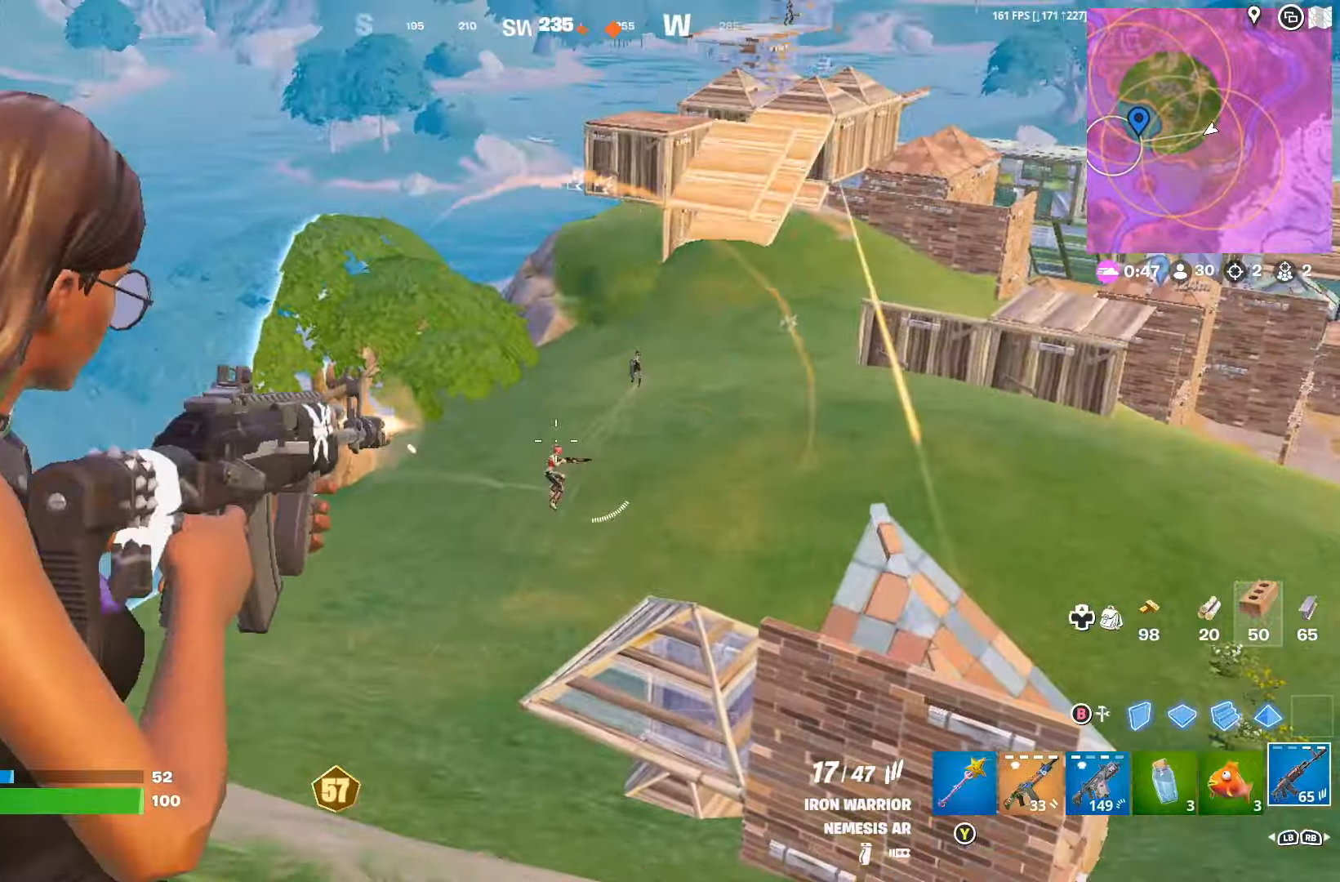
{"buttons": ["L2", "R2"], "left_stick": "left", "right_stick": "center", "events": [[100, "R3", "down"], [167, "R3", "up"], [167, "left_stick", "center"], [267, "R3", "down"], [267, "left_stick", "up-left"], [333, "R3", "up"], [333, "left_stick", "left"], [433, "right_stick", "center"]]}
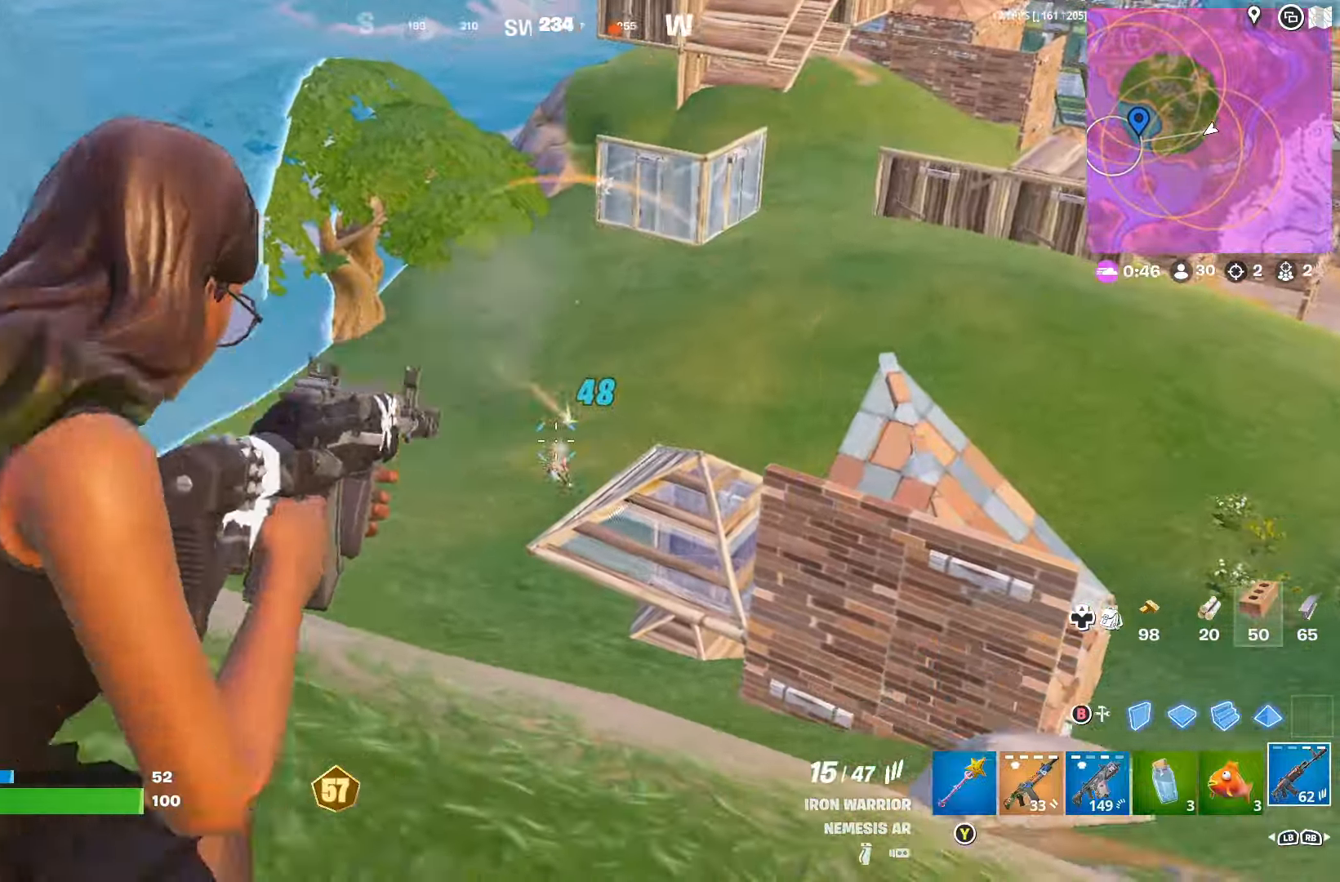
{"buttons": ["R3", "DPAD_RIGHT"], "left_stick": "up", "right_stick": "right", "events": [[33, "L2", "up"], [33, "R2", "up"], [100, "B", "down"], [133, "left_stick", "up"], [167, "B", "up"], [167, "L2", "down"], [267, "B", "down"], [300, "L2", "up"], [333, "B", "up"], [400, "R3", "down"], [467, "right_stick", "right"], [500, "DPAD_RIGHT", "down"]]}
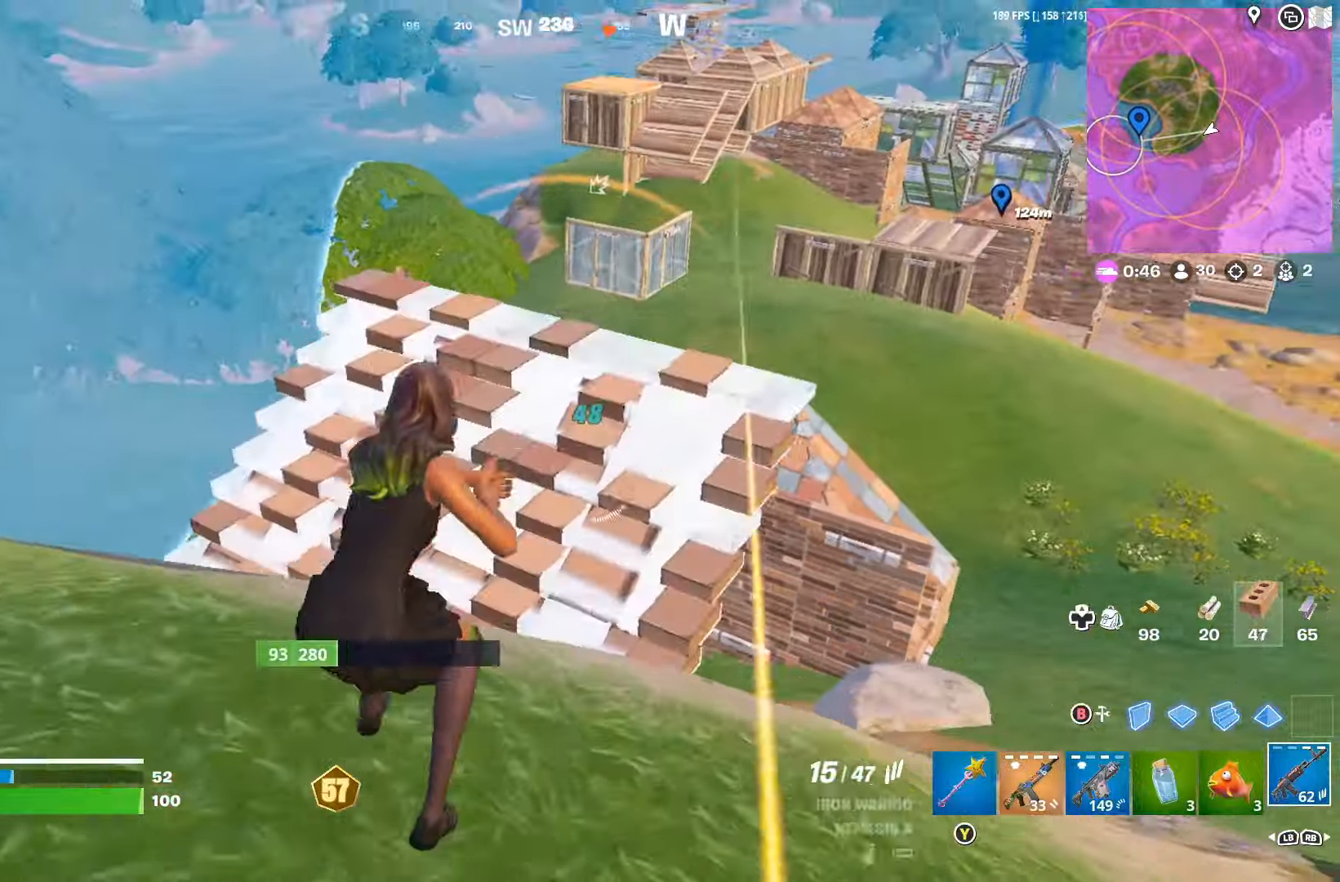
{"buttons": ["R3"], "left_stick": "up", "right_stick": "right", "events": [[33, "R3", "up"], [33, "right_stick", "center"], [100, "DPAD_RIGHT", "up"], [133, "right_stick", "down-left"], [267, "right_stick", "center"], [400, "right_stick", "right"], [467, "R3", "down"]]}
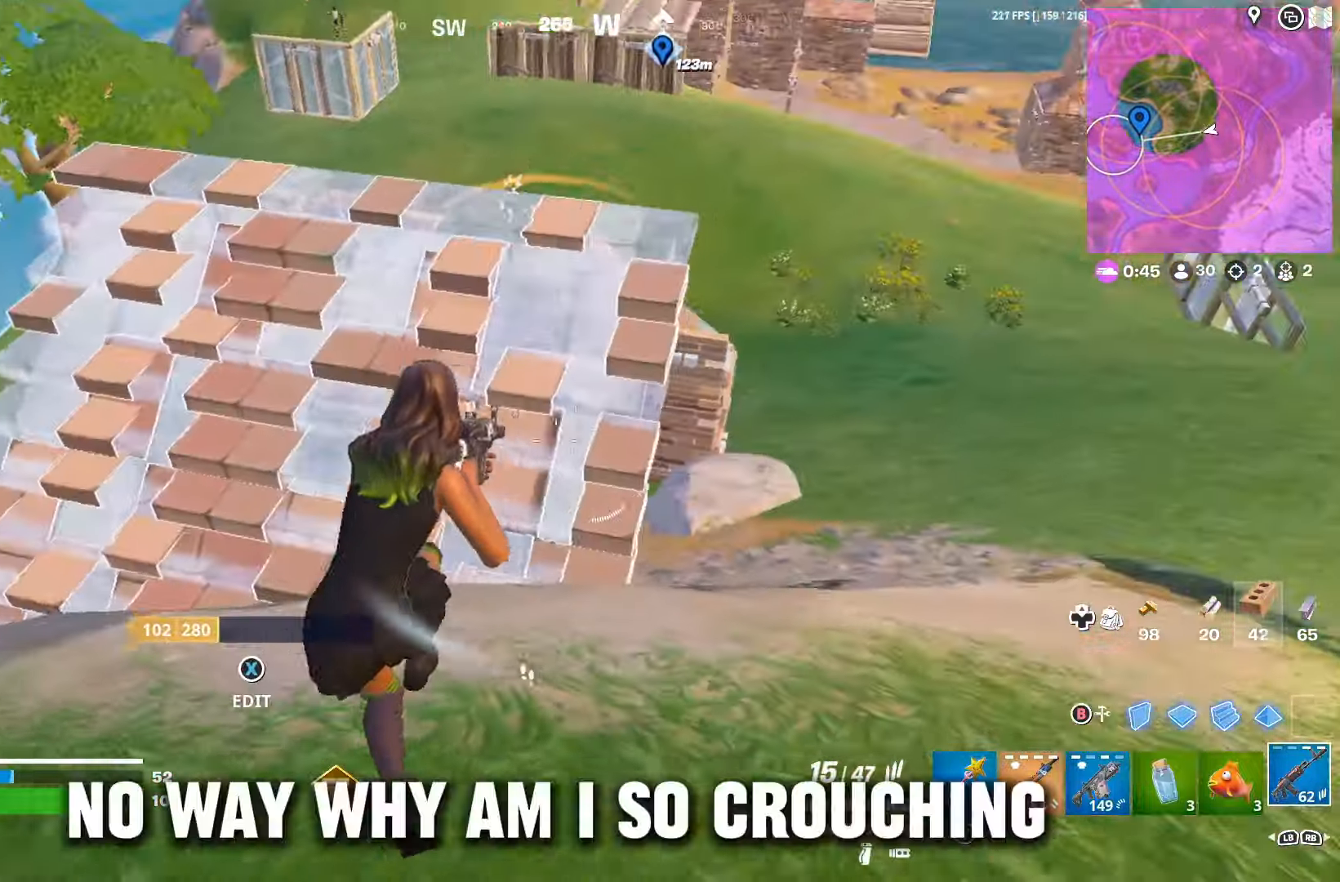
{"buttons": [], "left_stick": "up", "right_stick": "center", "events": [[33, "R3", "up"], [67, "right_stick", "center"], [100, "B", "down"], [100, "left_stick", "up-left"], [167, "B", "up"], [233, "left_stick", "up"], [233, "right_stick", "up-left"], [267, "R2", "down"], [400, "B", "down"], [400, "R2", "up"], [400, "right_stick", "center"], [467, "B", "up"]]}
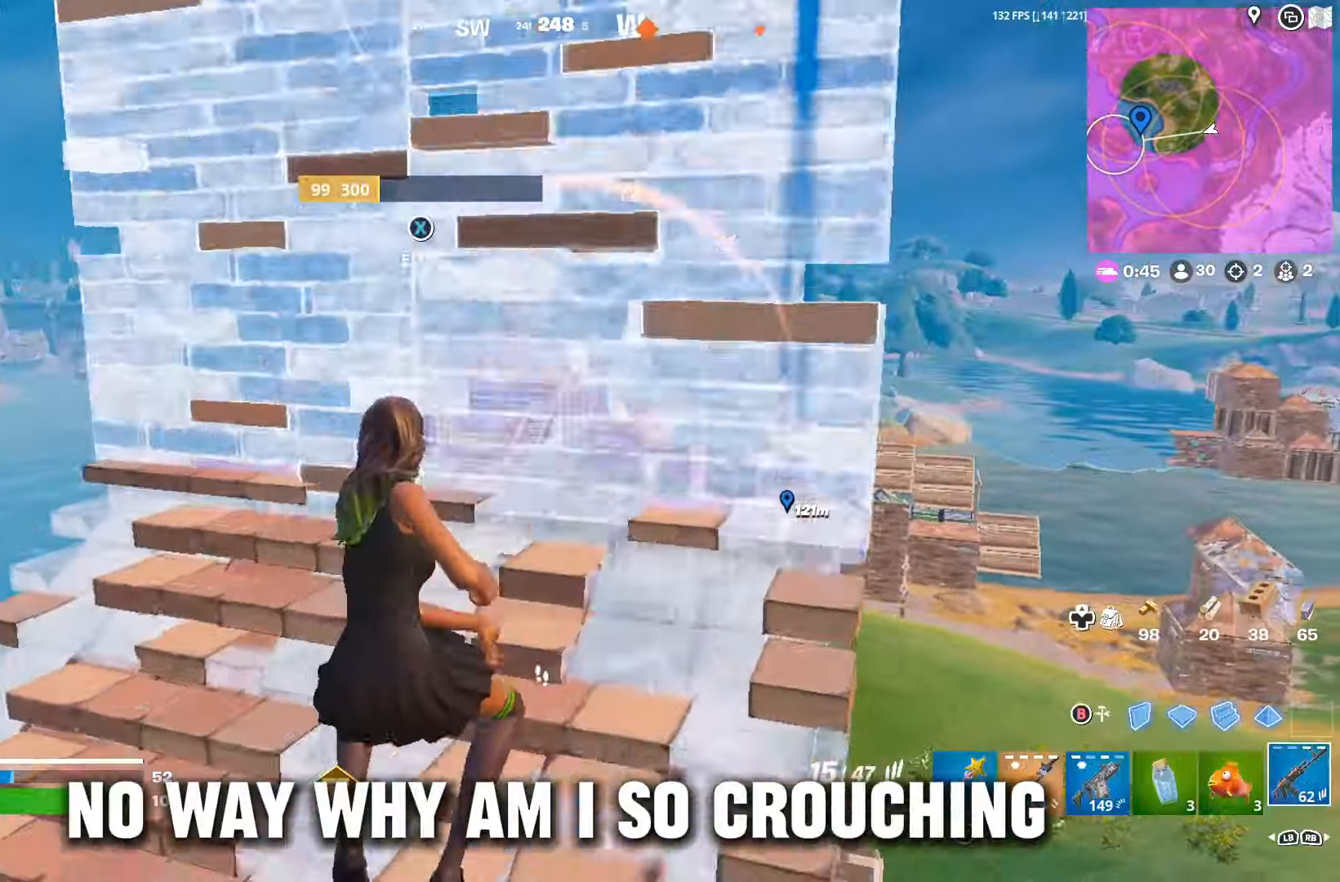
{"buttons": [], "left_stick": "down-left", "right_stick": "right", "events": [[67, "right_stick", "right"], [233, "DPAD_RIGHT", "down"], [300, "DPAD_RIGHT", "up"], [367, "R1", "down"], [367, "left_stick", "down-left"], [467, "R1", "up"]]}
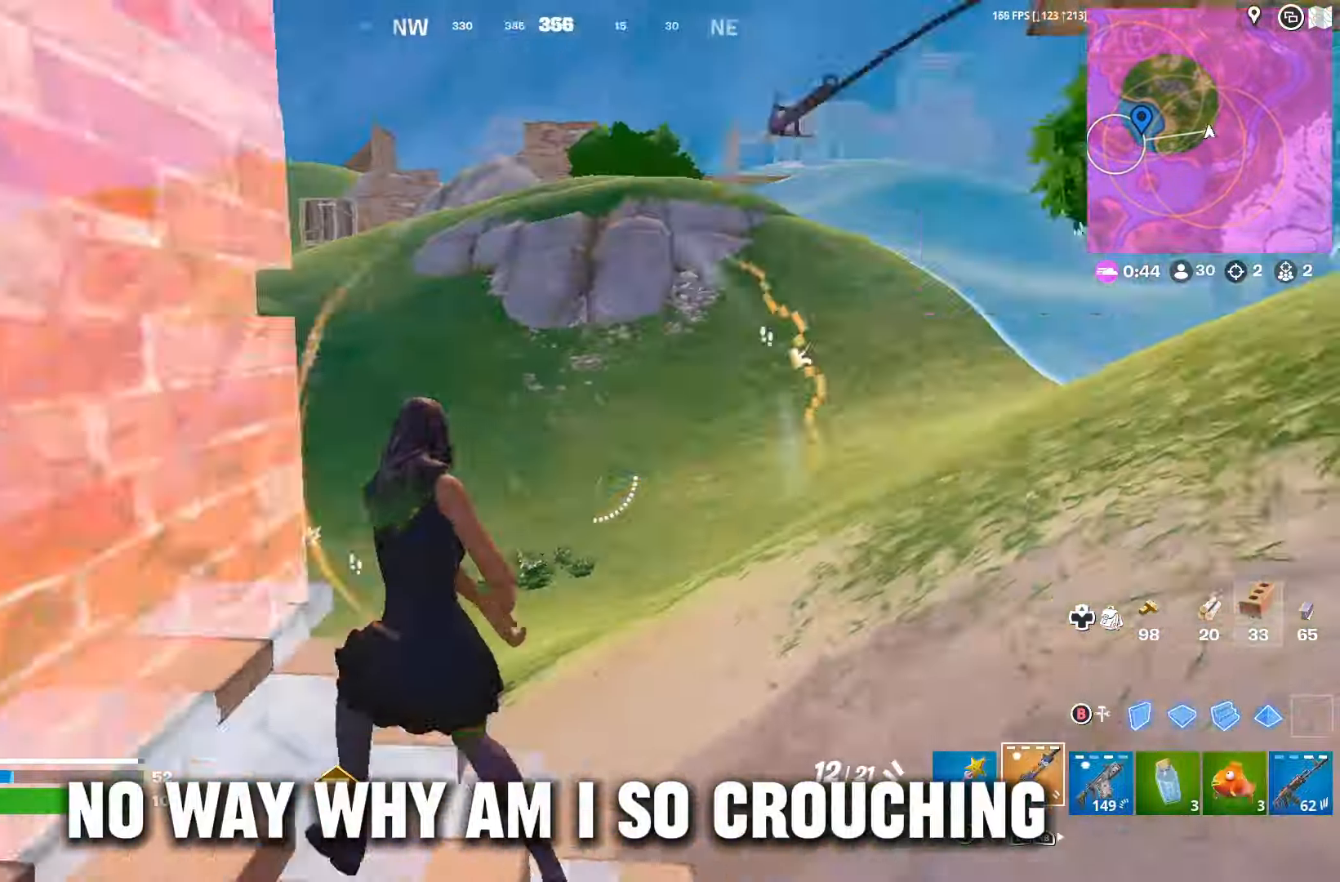
{"buttons": ["L1", "R1"], "left_stick": "up-right", "right_stick": "up-left", "events": [[67, "left_stick", "down-right"], [167, "right_stick", "center"], [200, "B", "down"], [267, "B", "up"], [267, "R2", "down"], [334, "right_stick", "right"], [434, "L1", "down"], [434, "R1", "down"], [434, "left_stick", "up-right"], [434, "right_stick", "up-left"], [467, "R2", "up"]]}